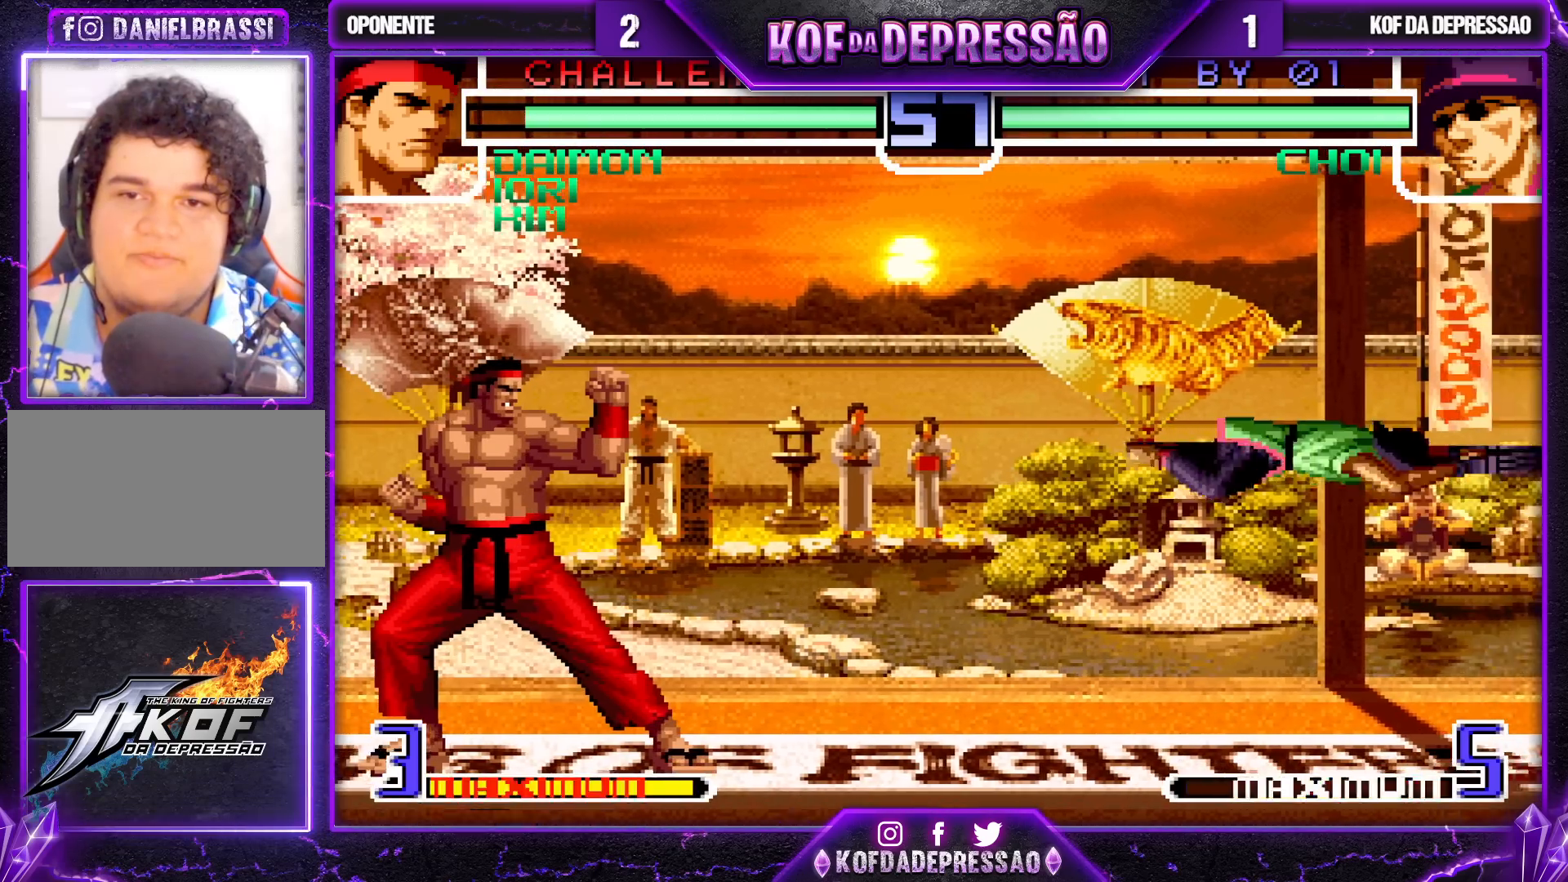
Gameplay with a controller (arcade stick); each line is a JSON object with the inputs held at the frame after it. "events" lists button and stick changes between this image and that frame as [ms after this image, input, new state], when the widget could be followed in between. Not read: L3 R3.
{"buttons": [], "left_stick": "down-right", "events": [[17, "CROSS", "down"], [167, "CROSS", "up"]]}
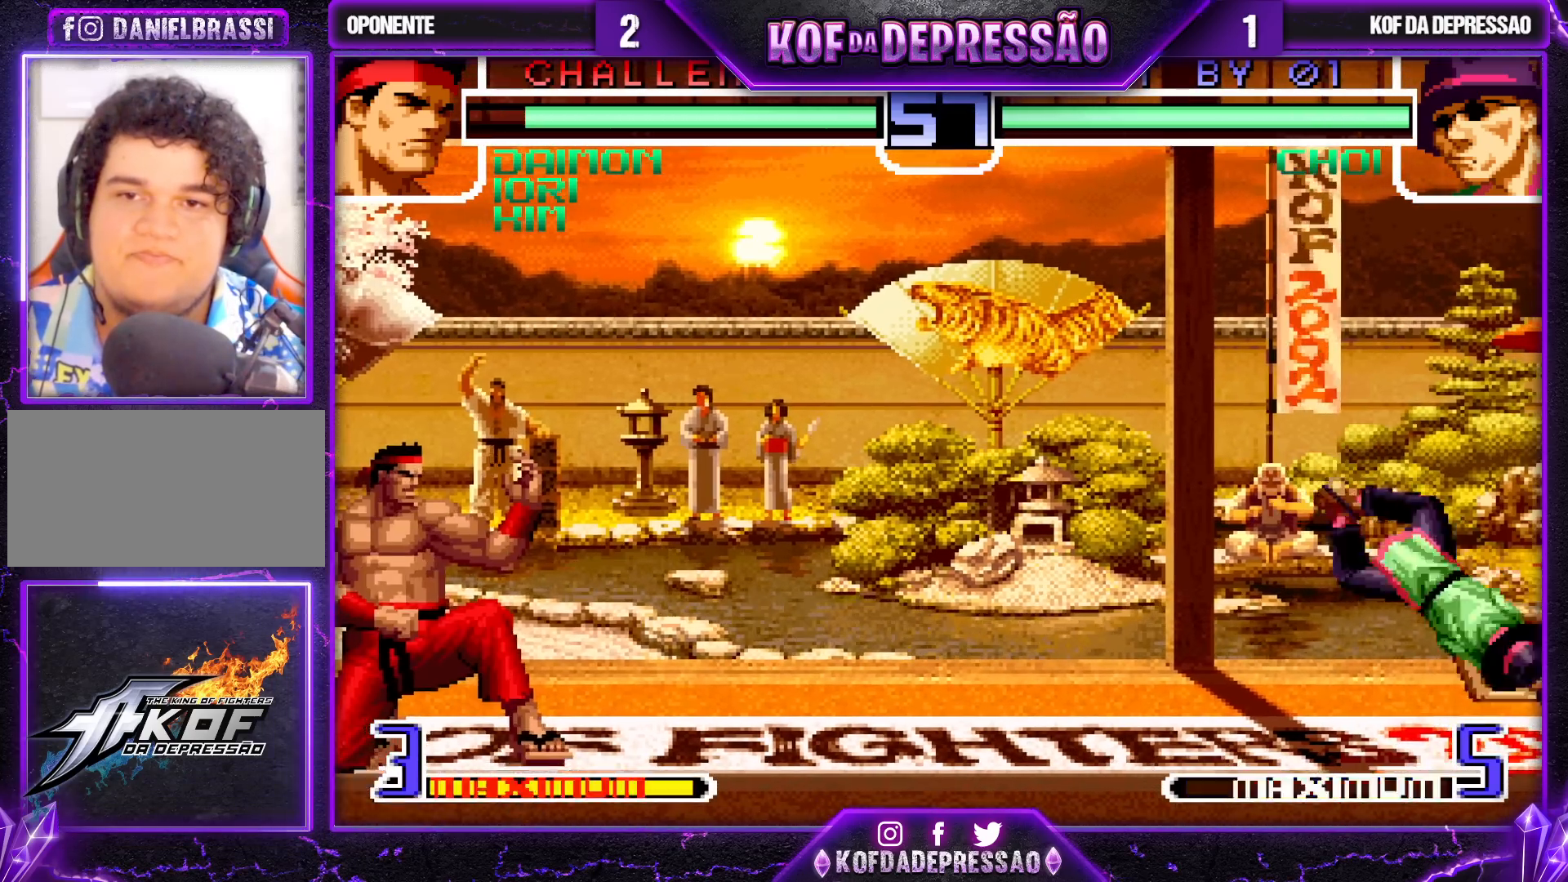
{"buttons": ["CROSS"], "left_stick": "up-right", "events": [[83, "left_stick", "up-right"], [100, "CROSS", "down"]]}
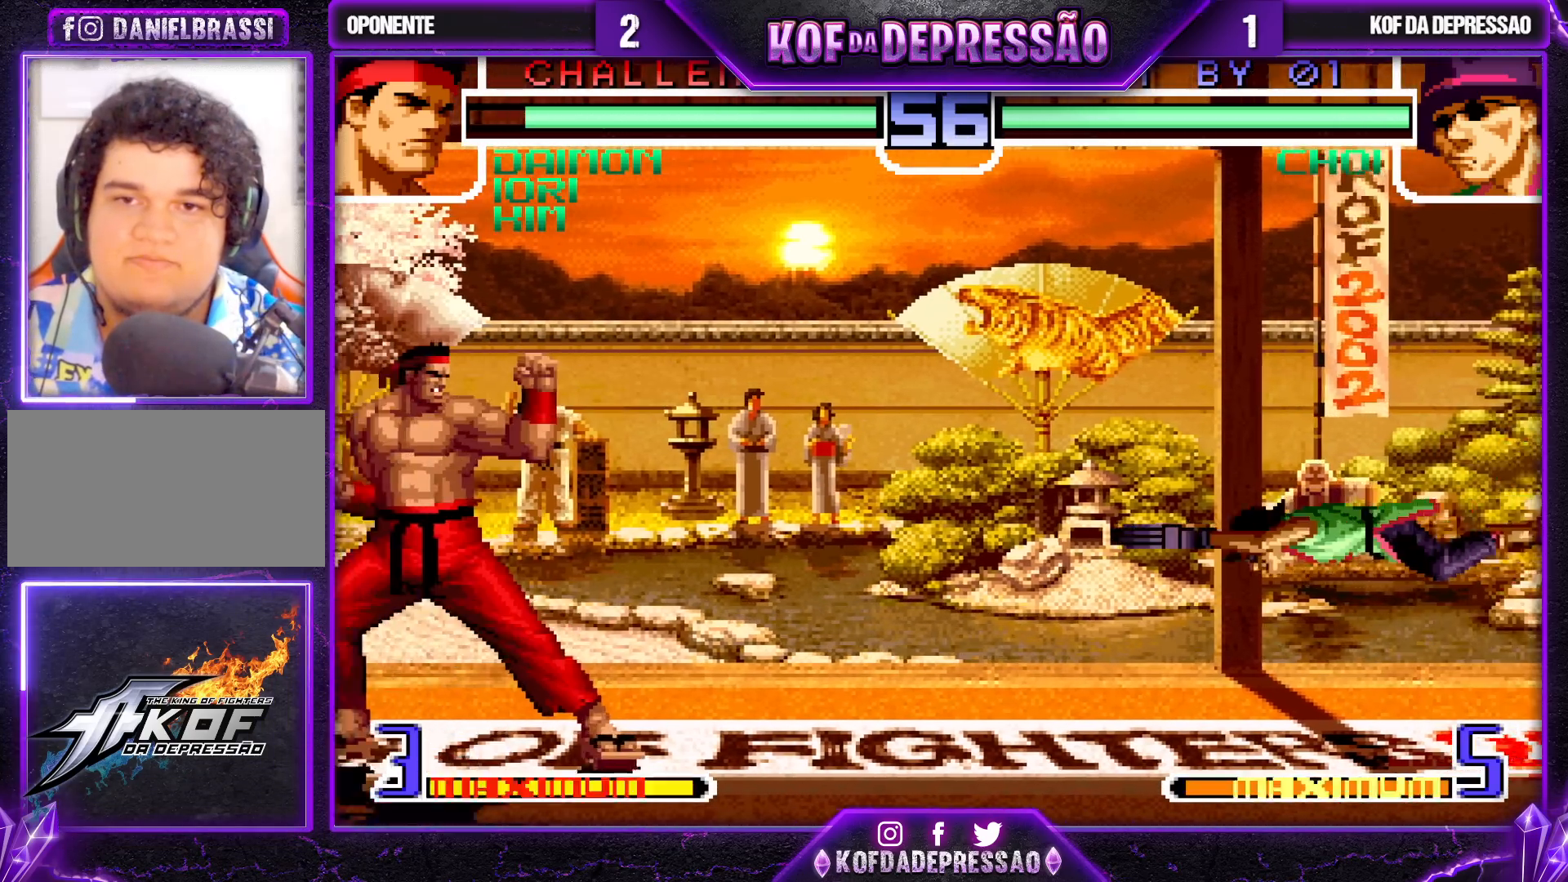
{"buttons": ["CROSS"], "left_stick": "right", "events": [[167, "CROSS", "up"], [167, "left_stick", "right"], [383, "CROSS", "down"]]}
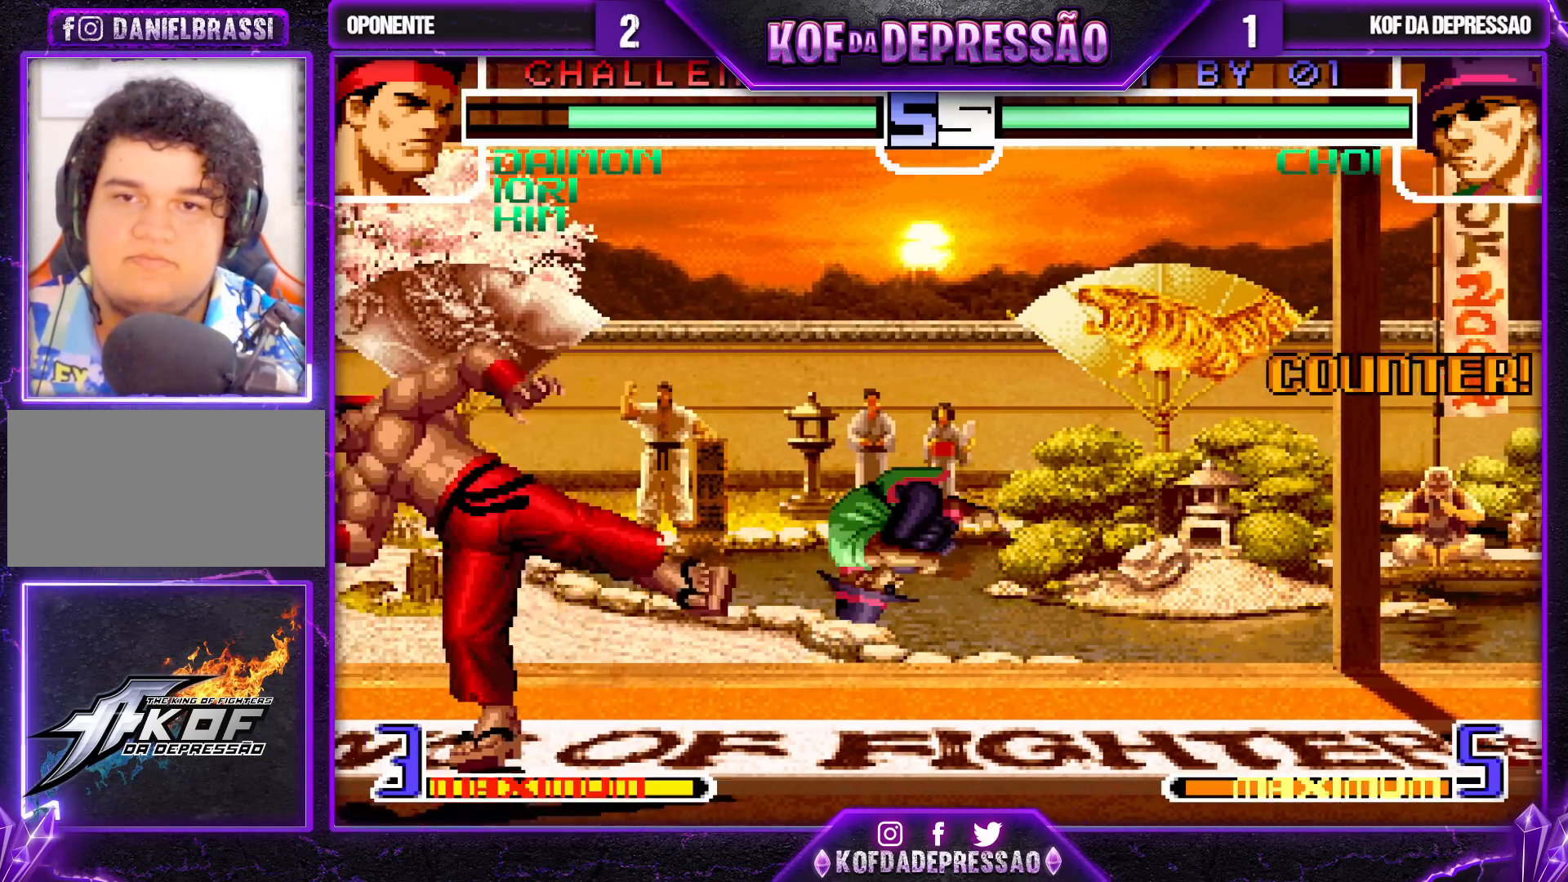
{"buttons": ["CROSS"], "left_stick": "up-right", "events": [[217, "CROSS", "up"], [250, "left_stick", "up-right"], [350, "CROSS", "down"]]}
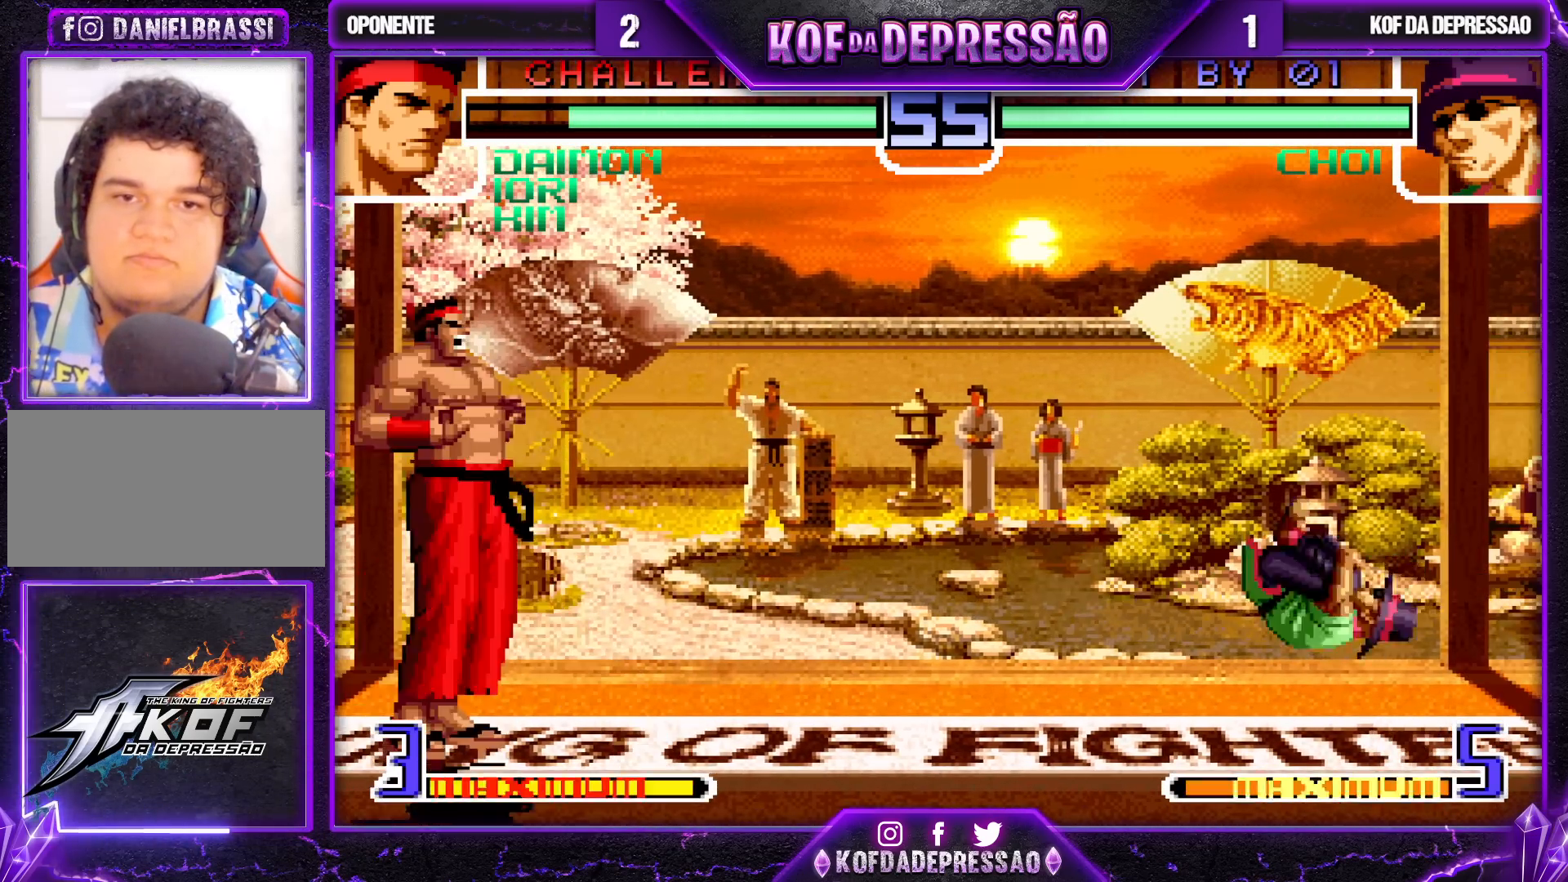
{"buttons": [], "left_stick": "down-right", "events": [[133, "CROSS", "up"], [183, "left_stick", "down-right"], [283, "CROSS", "down"], [500, "CROSS", "up"]]}
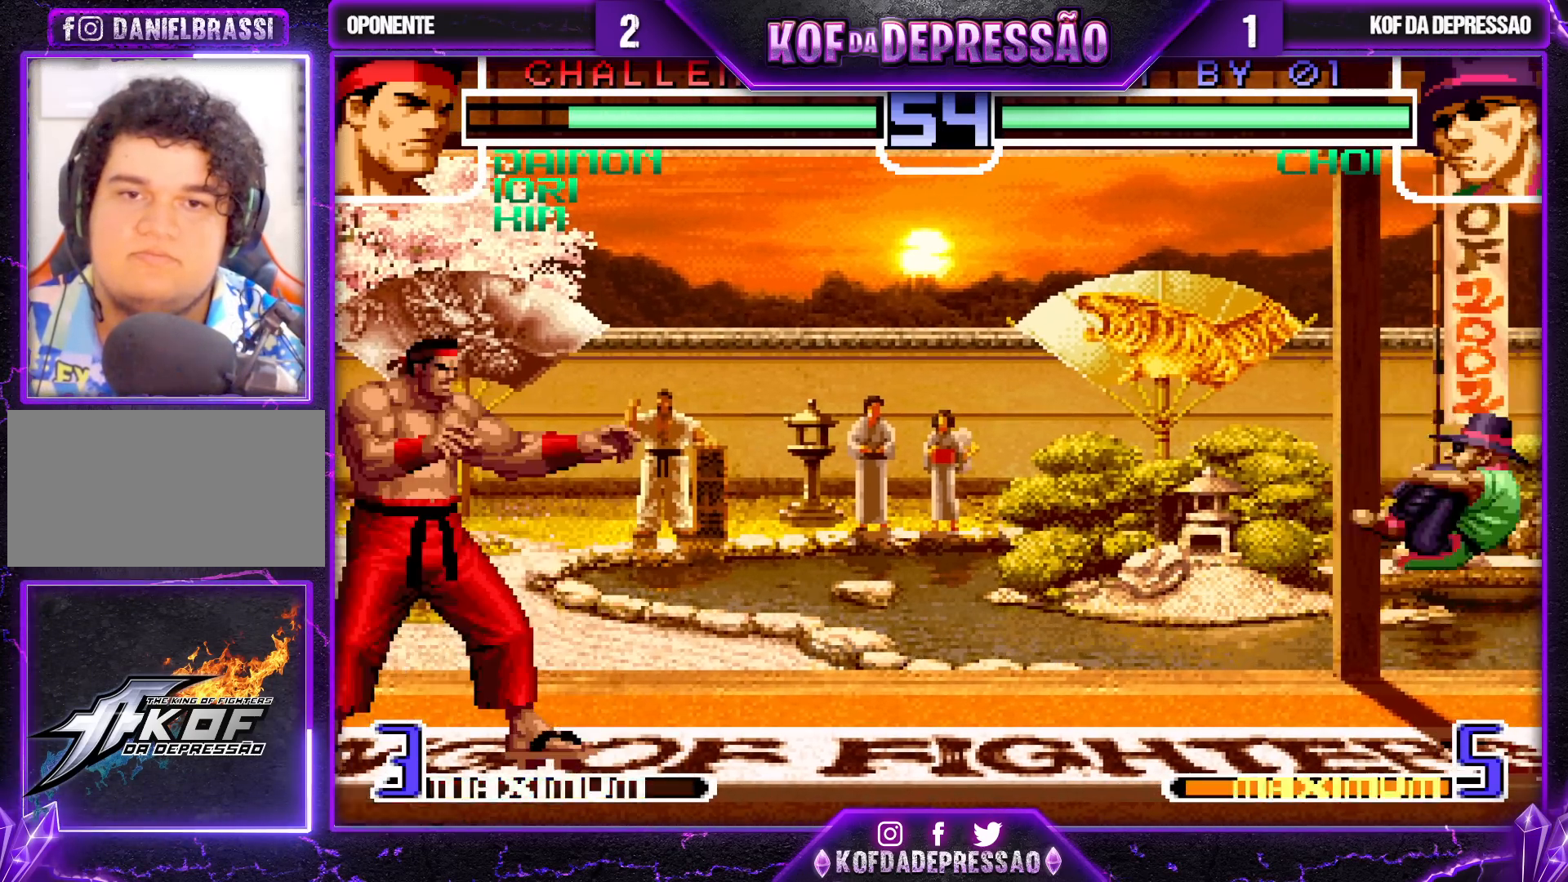
{"buttons": ["CROSS"], "left_stick": "up-right", "events": [[400, "CROSS", "down"], [400, "left_stick", "up-right"]]}
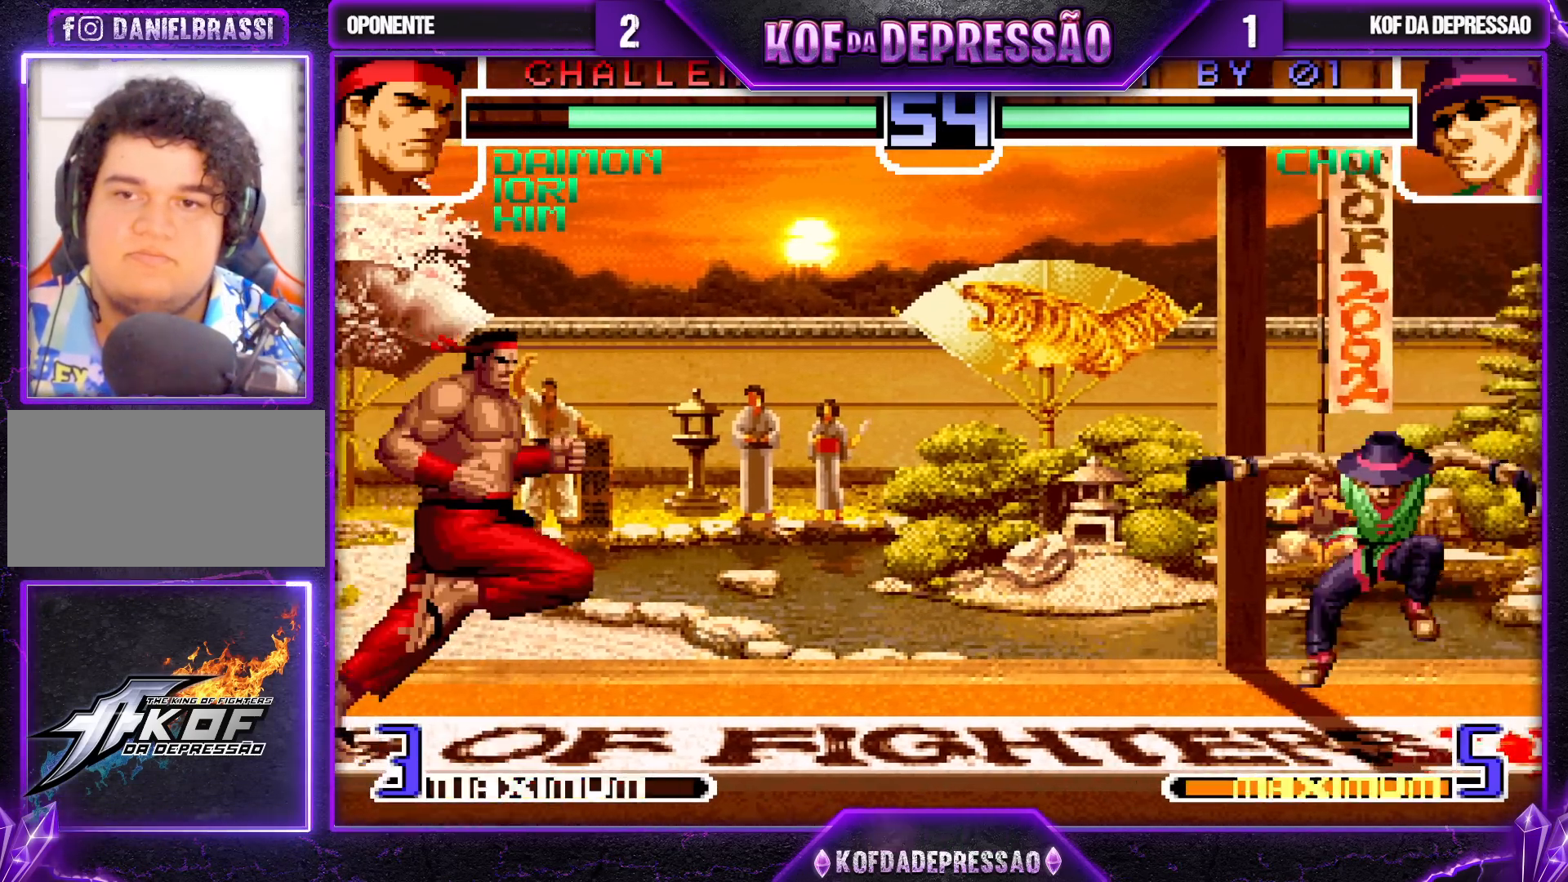
{"buttons": [], "left_stick": "right", "events": [[350, "left_stick", "right"], [417, "CROSS", "up"]]}
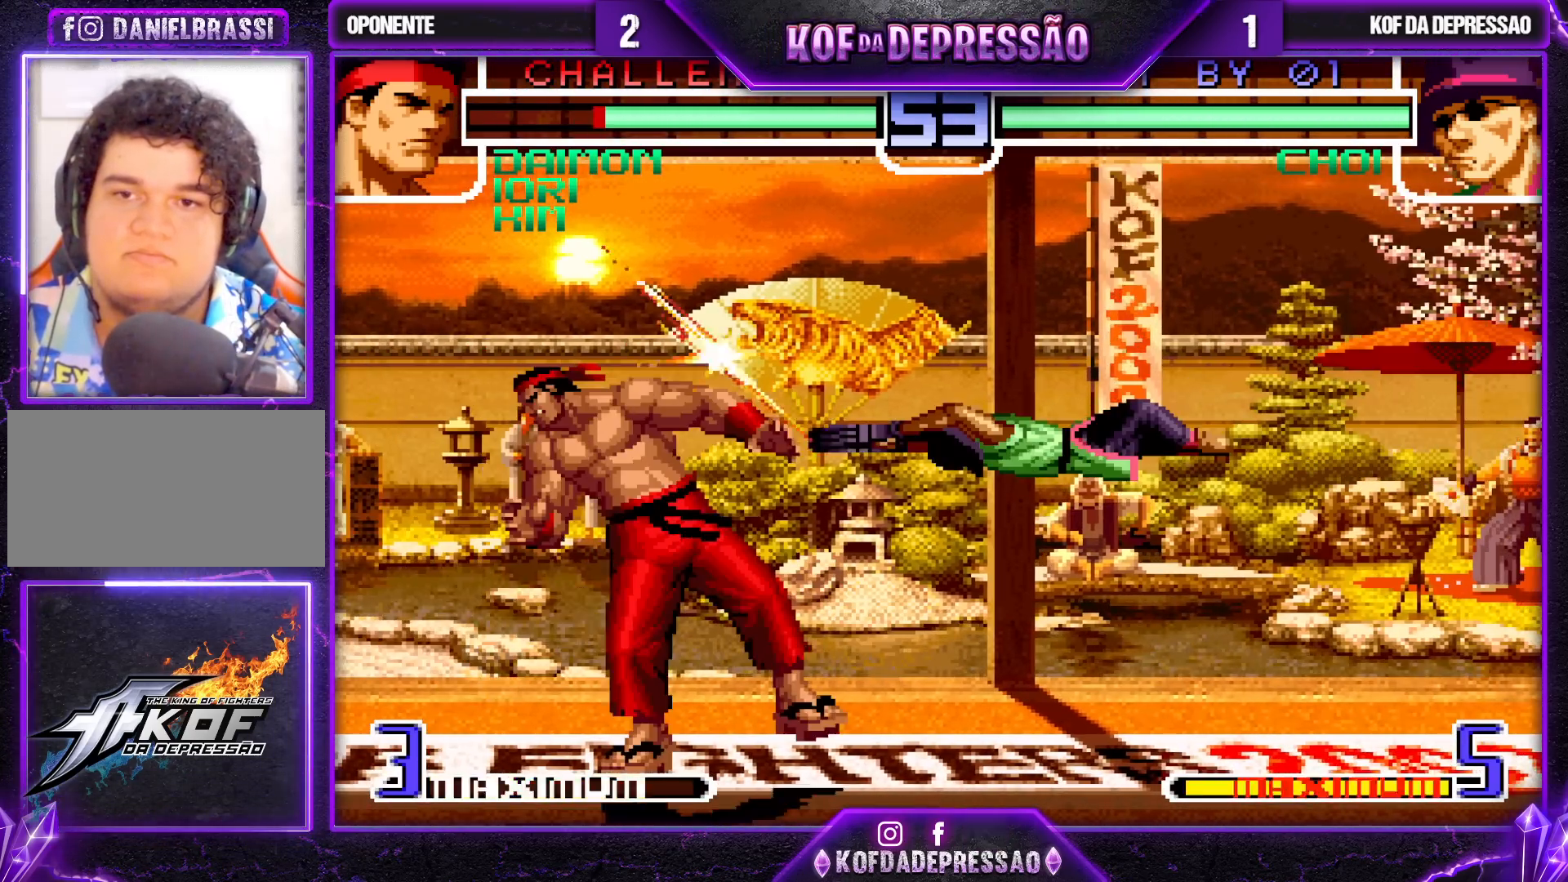
{"buttons": [], "left_stick": "down-right", "events": [[67, "CROSS", "down"], [450, "CROSS", "up"], [467, "left_stick", "down-right"]]}
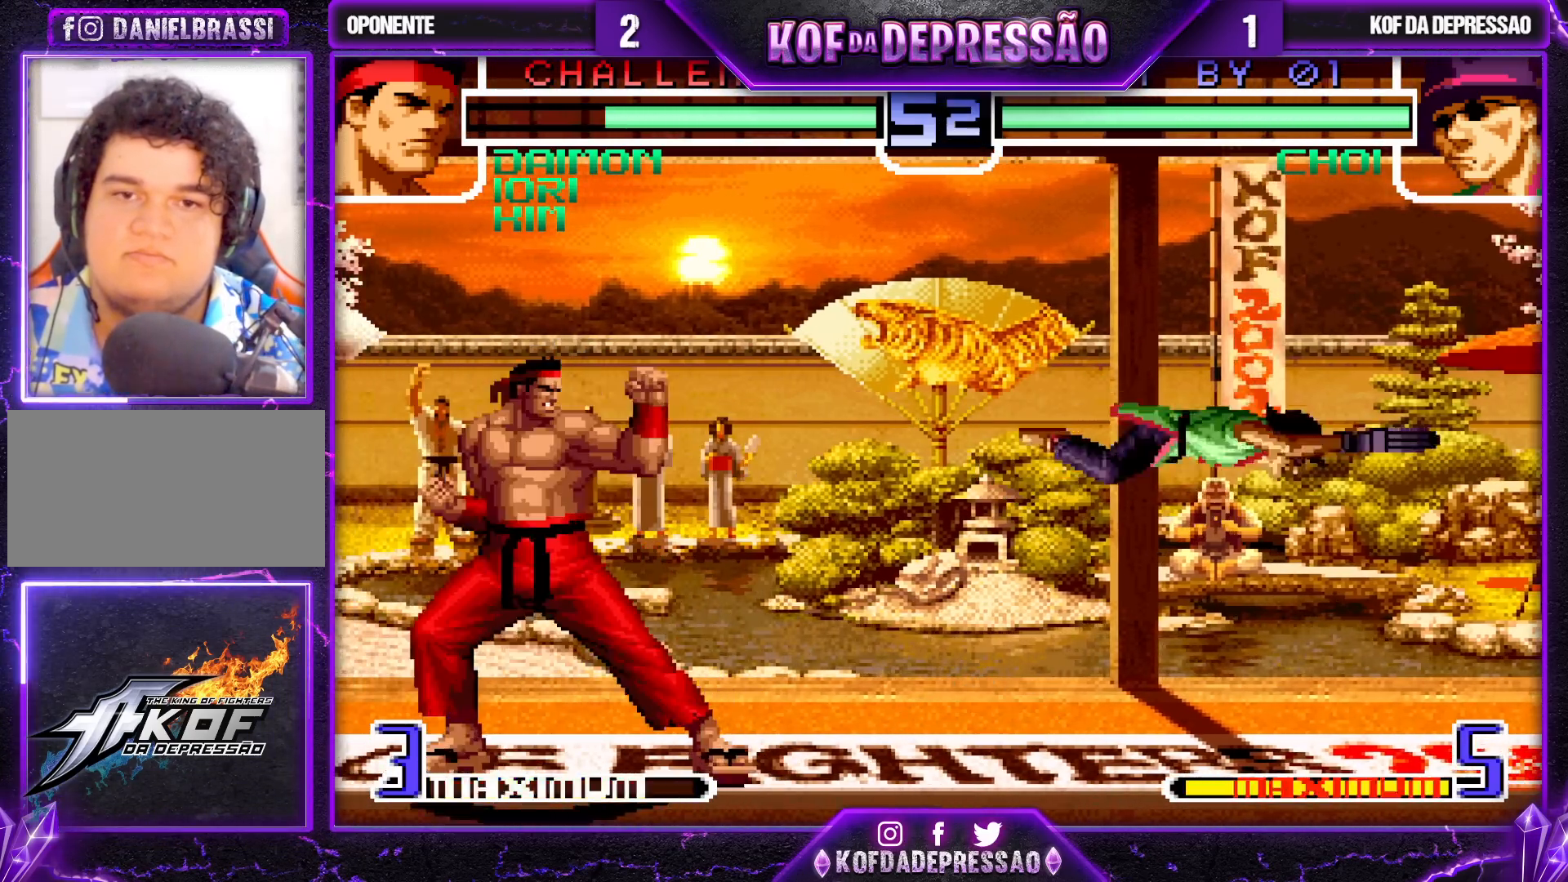
{"buttons": [], "left_stick": "down-right", "events": [[50, "CROSS", "down"], [467, "CROSS", "up"]]}
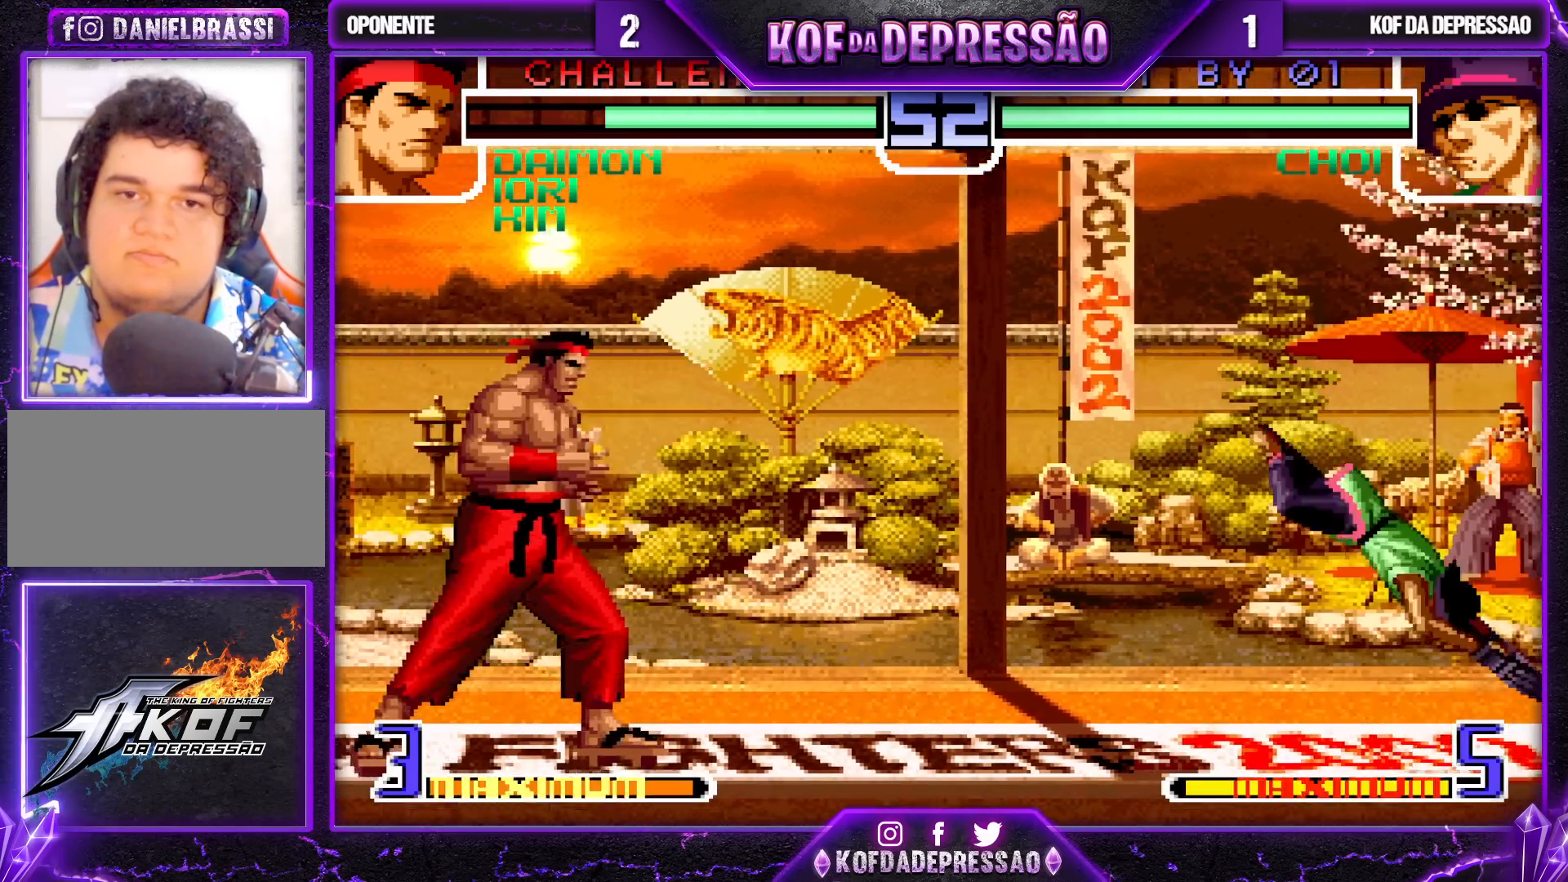
{"buttons": ["CROSS"], "left_stick": "up-right", "events": [[83, "left_stick", "up-right"], [100, "CROSS", "down"]]}
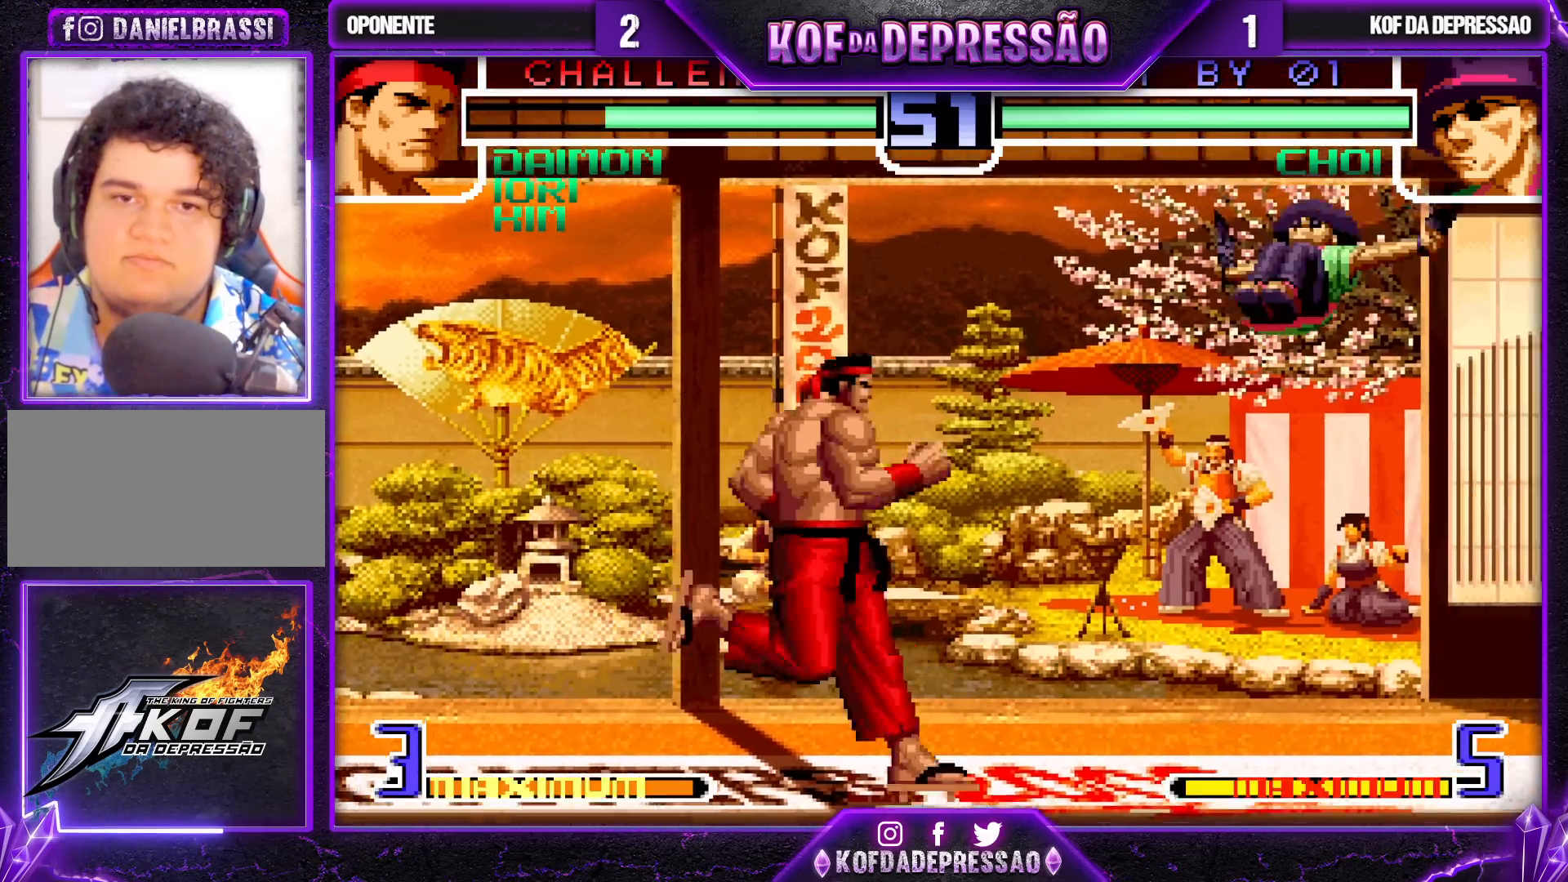
{"buttons": [], "left_stick": "down-left", "events": [[300, "CROSS", "up"], [383, "left_stick", "down-right"], [483, "left_stick", "down-left"]]}
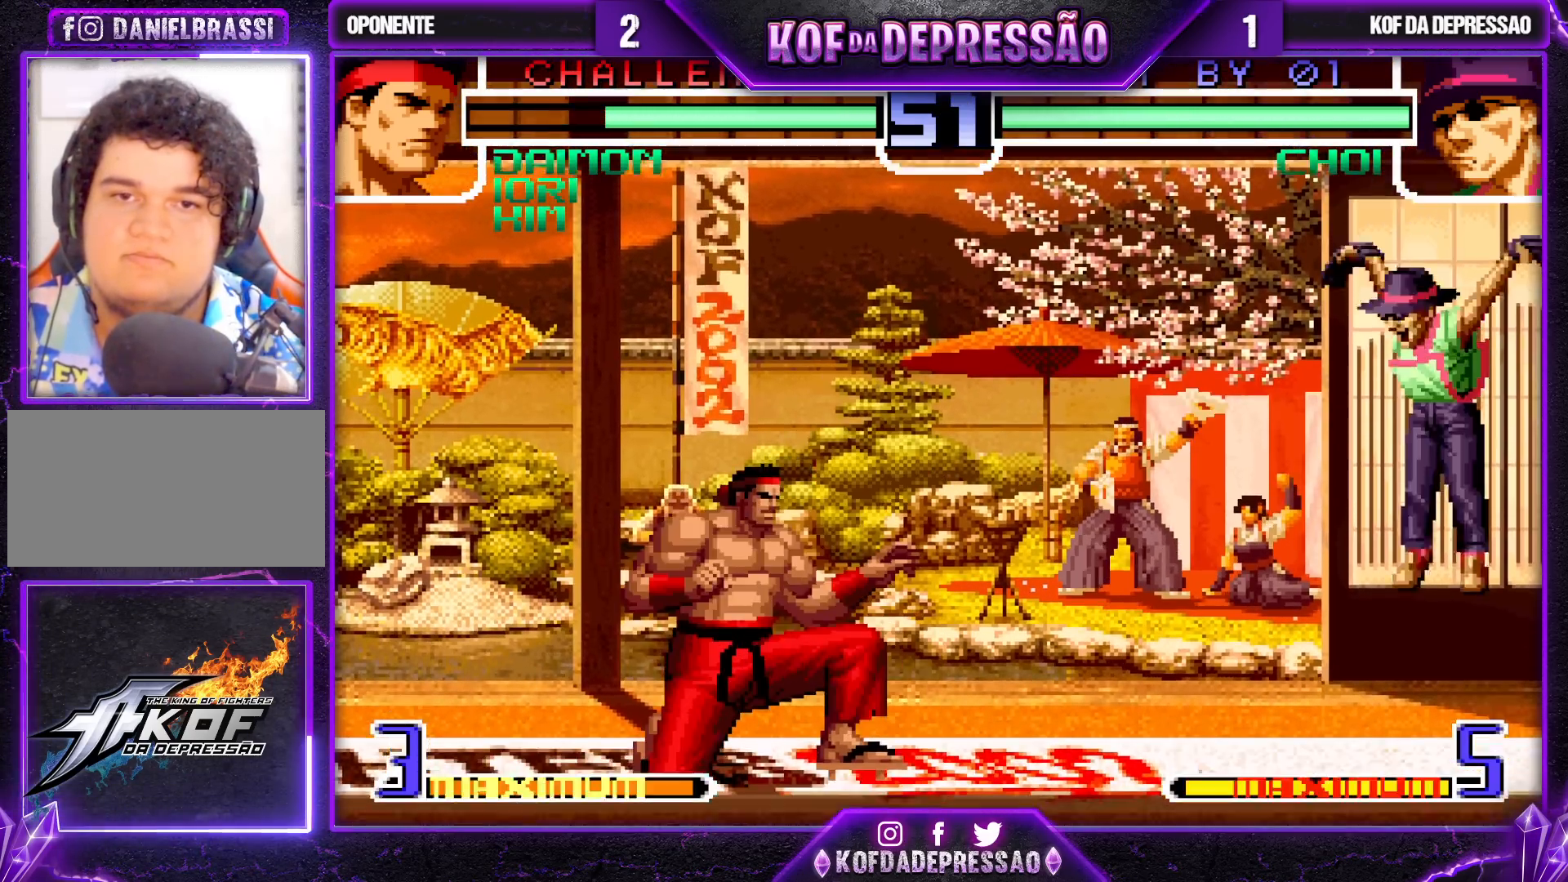
{"buttons": [], "left_stick": "center", "events": [[17, "left_stick", "center"], [67, "left_stick", "down"], [133, "left_stick", "up-left"], [483, "left_stick", "center"]]}
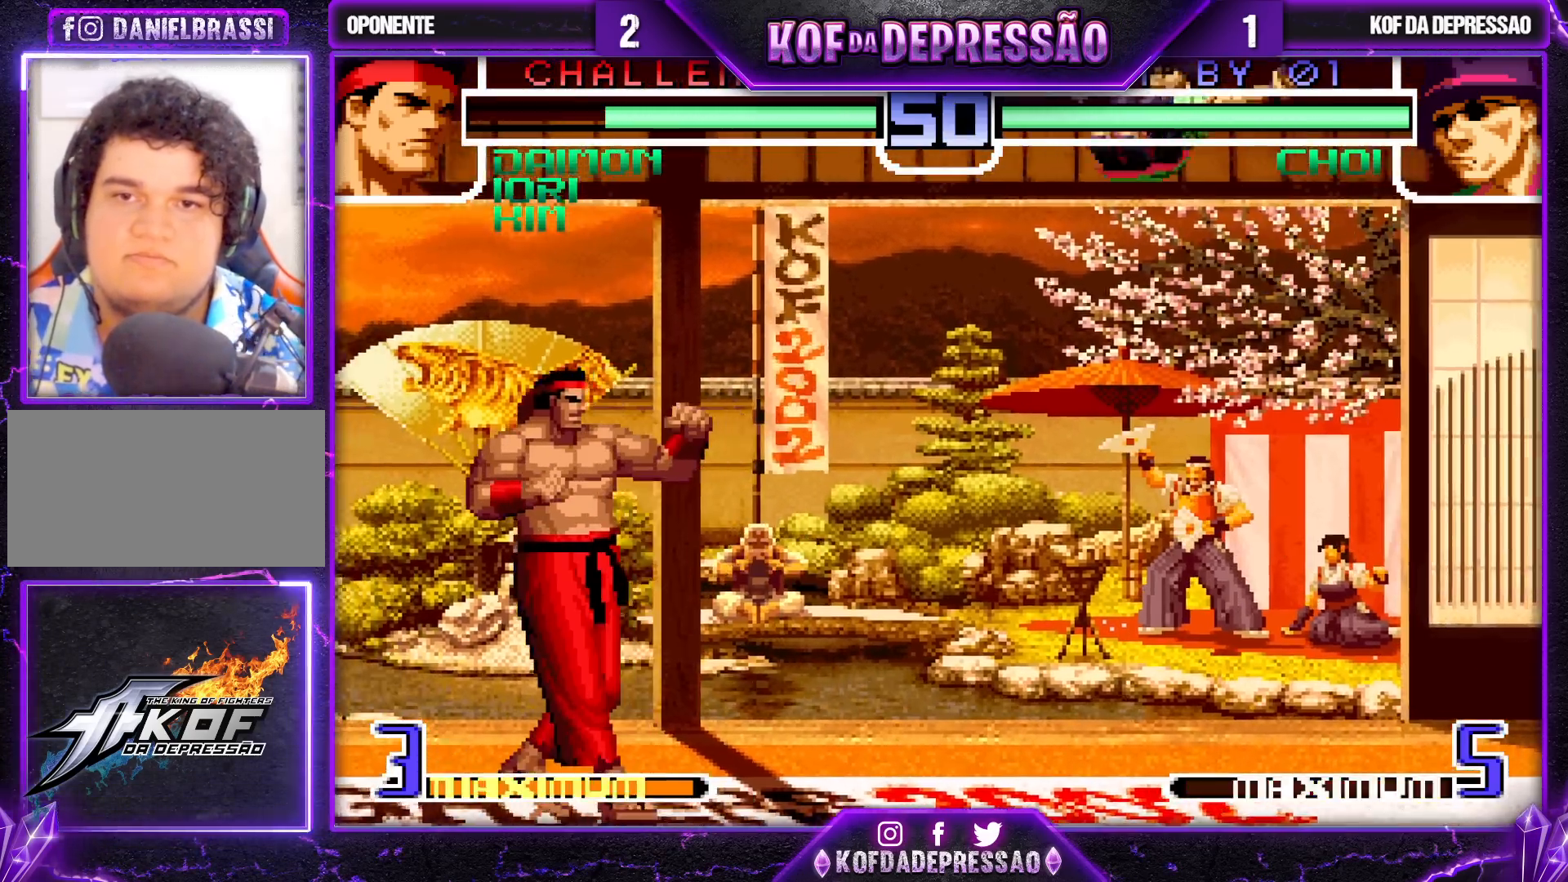
{"buttons": [], "left_stick": "center", "events": [[50, "left_stick", "right"], [100, "left_stick", "down"], [167, "left_stick", "left"], [183, "R1", "down"], [333, "left_stick", "center"], [417, "R1", "up"]]}
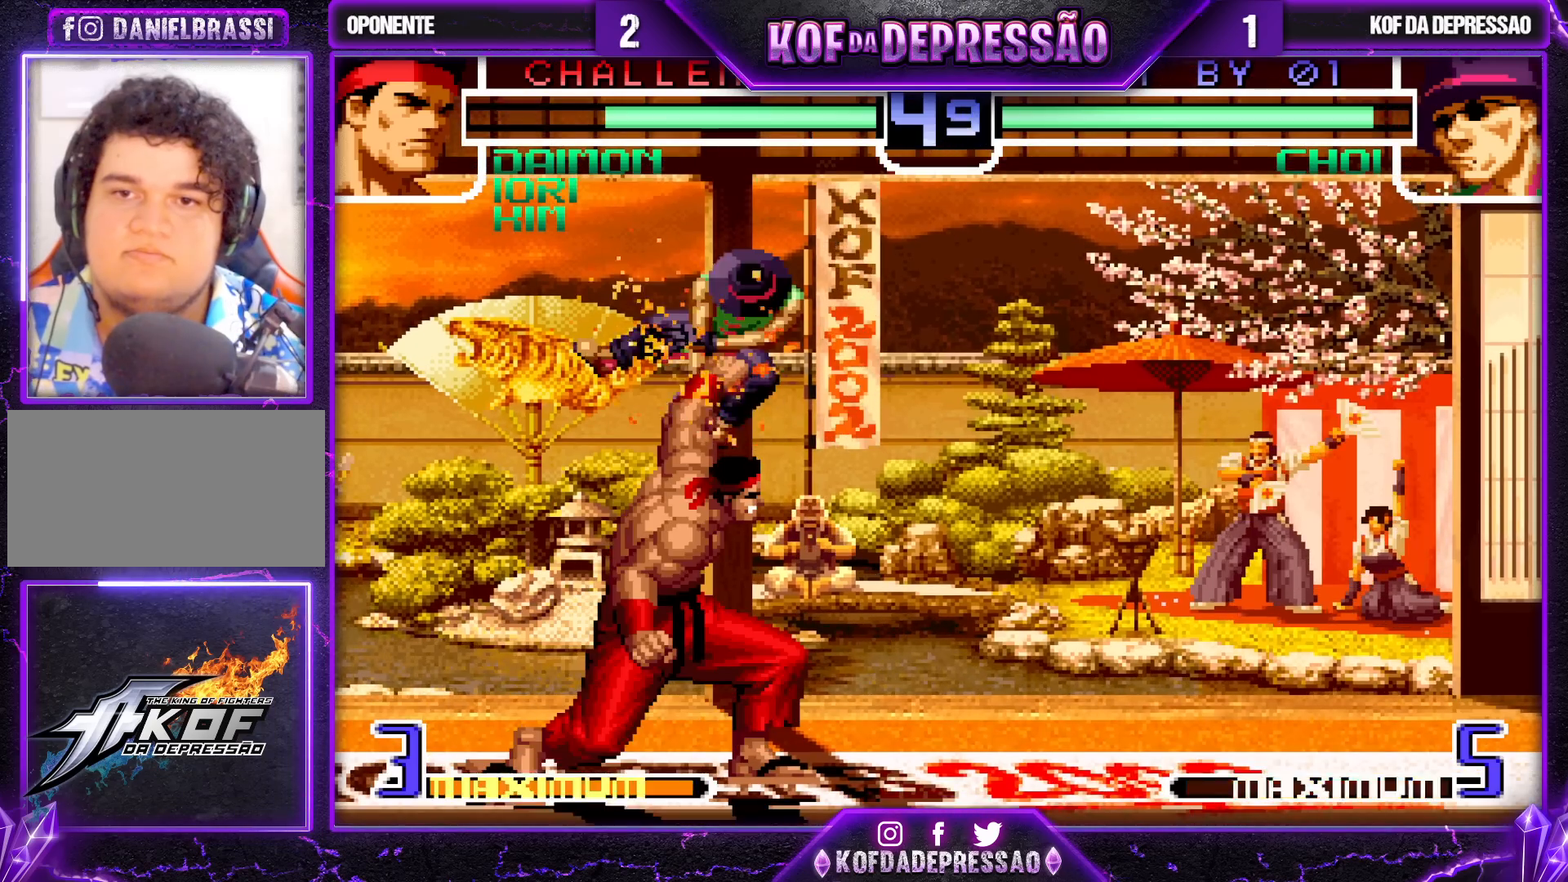
{"buttons": [], "left_stick": "center", "events": [[133, "left_stick", "down"], [217, "left_stick", "center"]]}
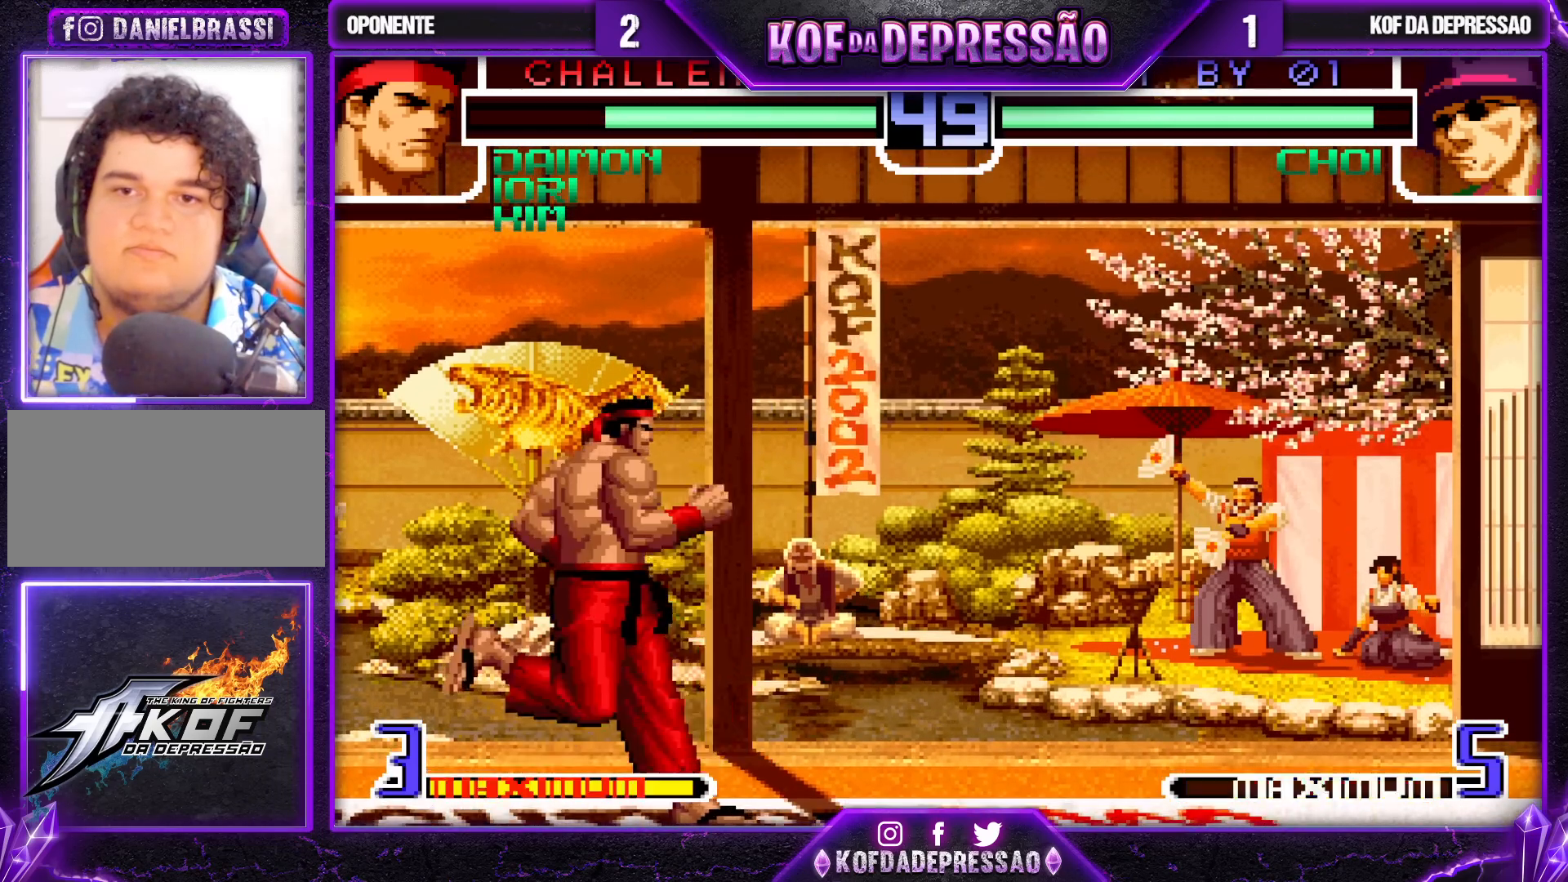
{"buttons": [], "left_stick": "center", "events": []}
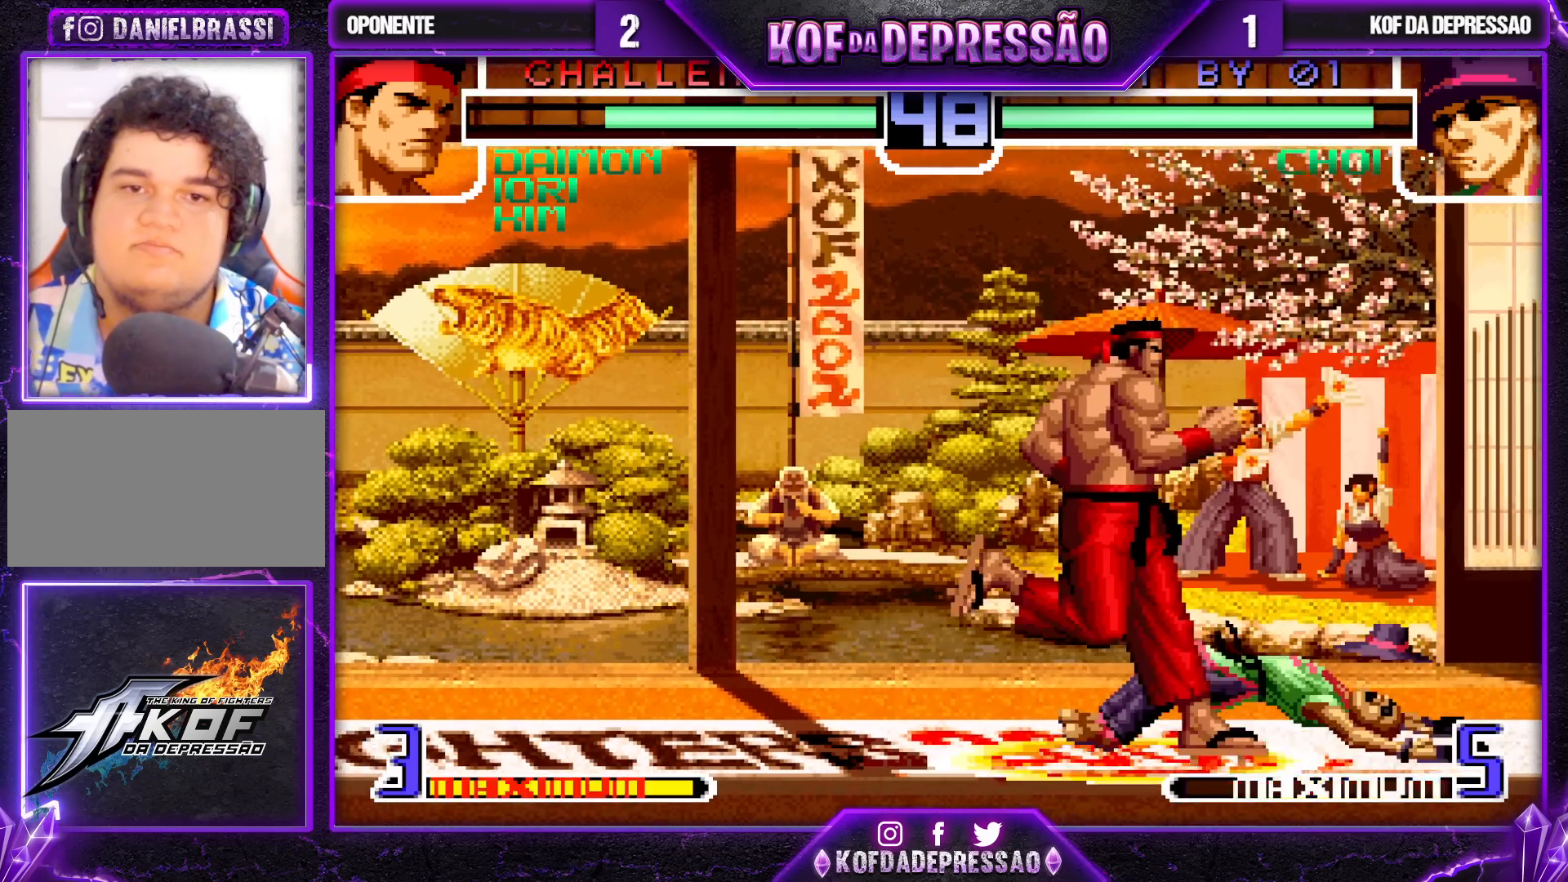
{"buttons": [], "left_stick": "down-right", "events": [[433, "left_stick", "down-right"]]}
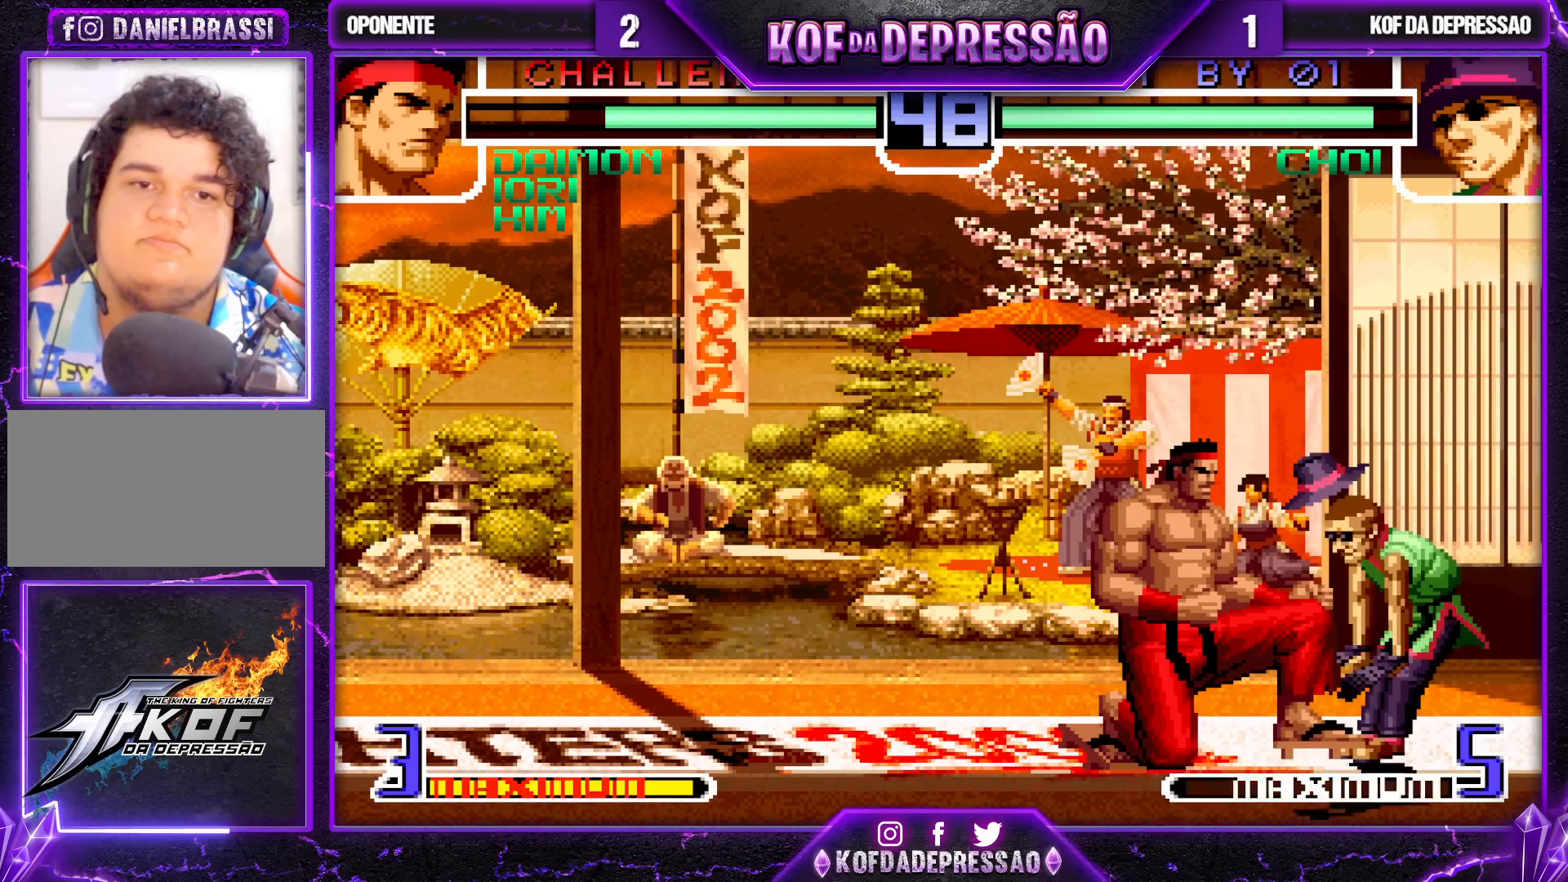
{"buttons": [], "left_stick": "down-right", "events": []}
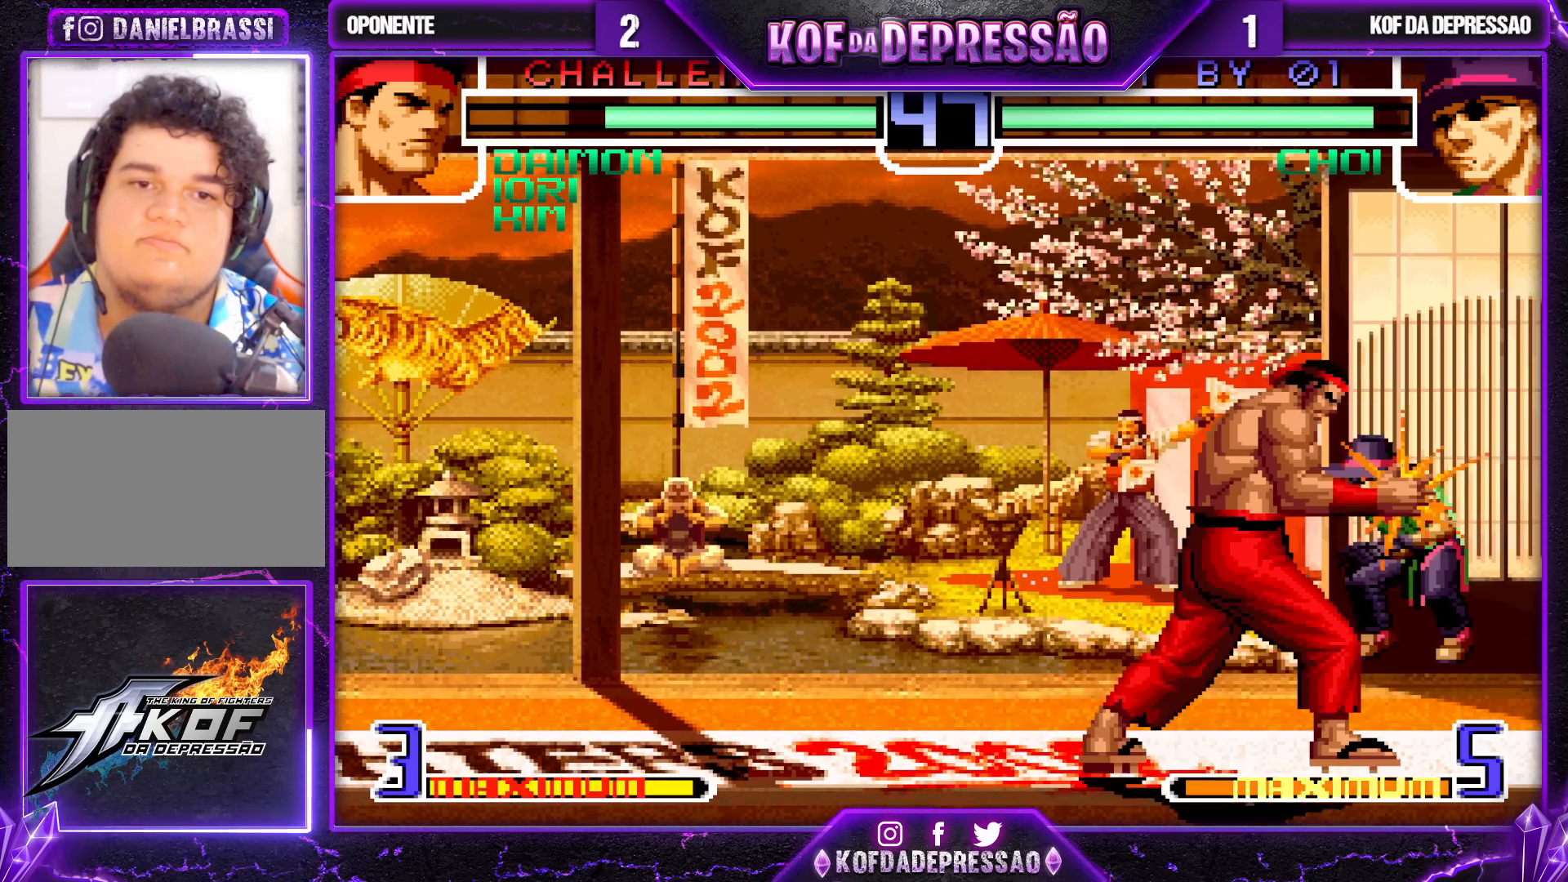
{"buttons": [], "left_stick": "down-right", "events": []}
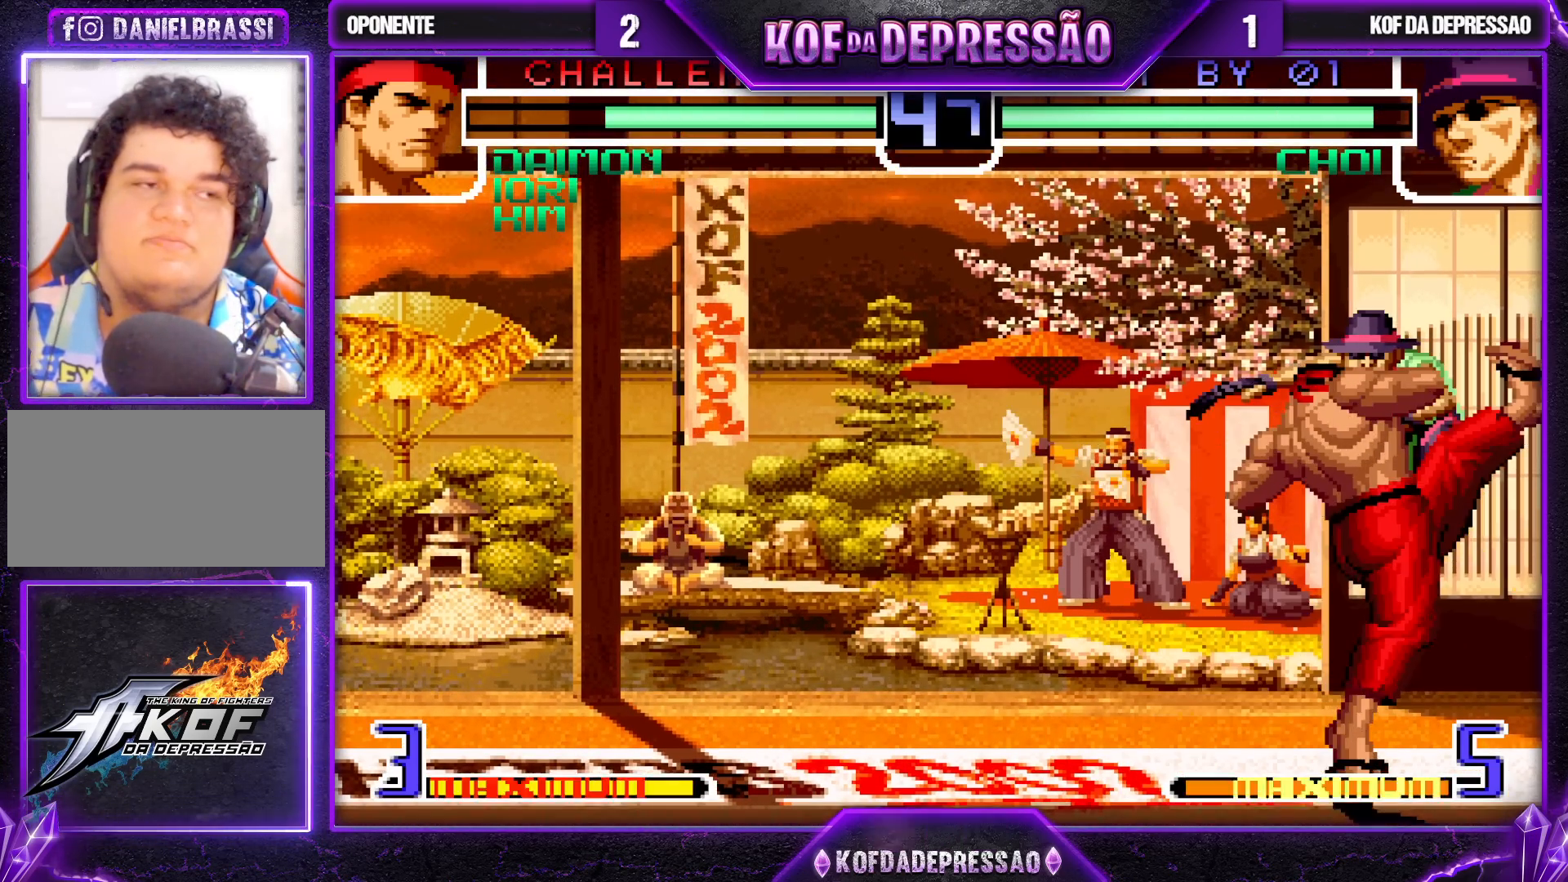
{"buttons": [], "left_stick": "center", "events": [[17, "left_stick", "center"]]}
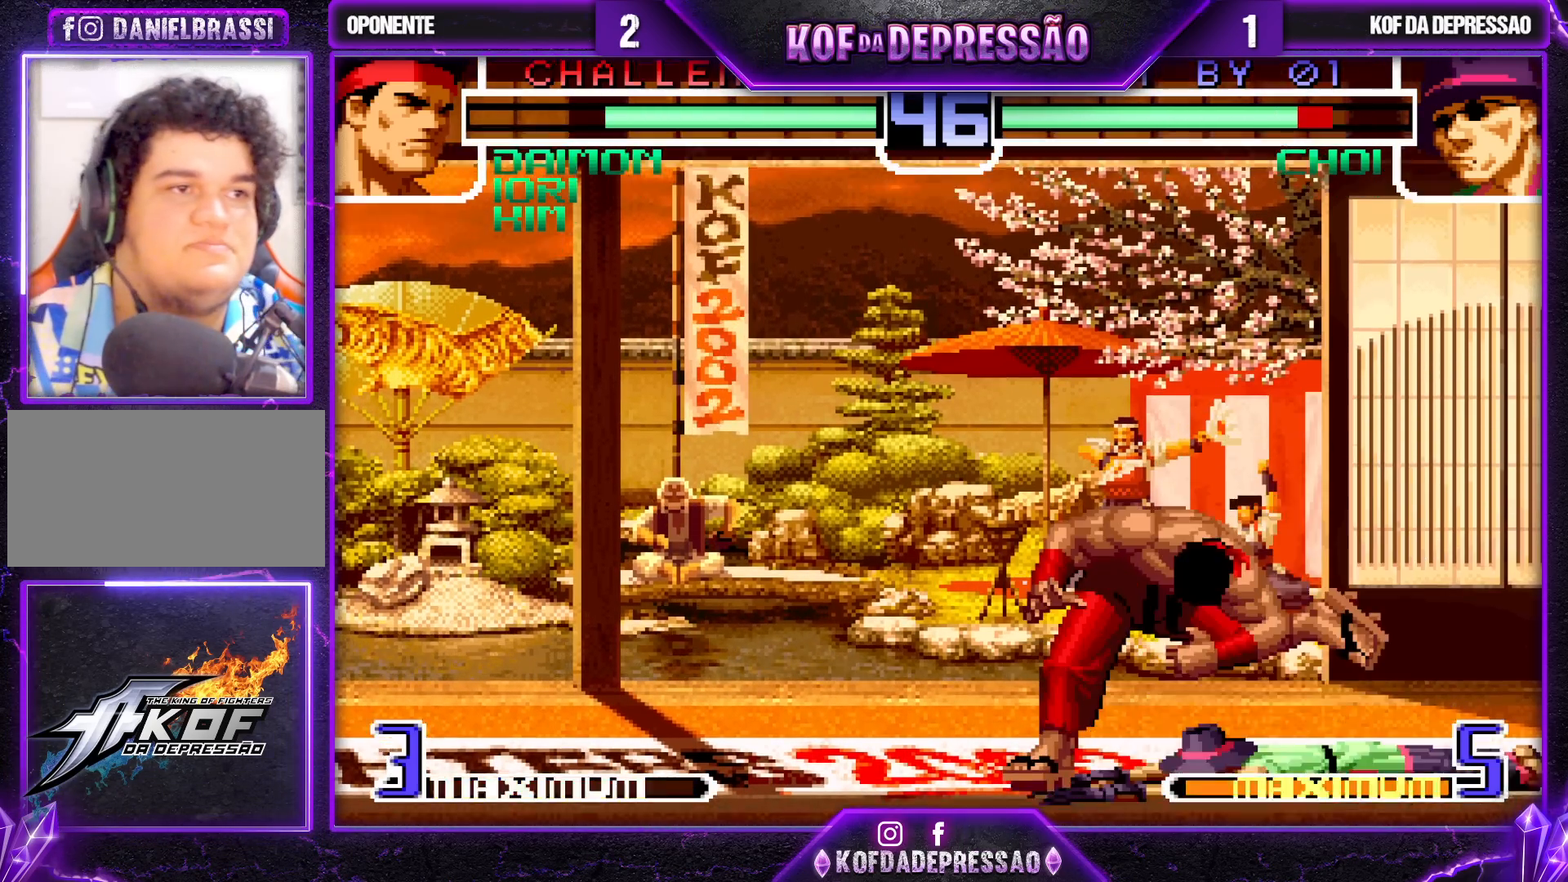
{"buttons": [], "left_stick": "center", "events": [[167, "L2", "down"], [167, "SQUARE", "down"], [167, "TRIANGLE", "down"], [183, "CROSS", "down"], [183, "L2", "up"], [233, "CROSS", "up"], [233, "TRIANGLE", "up"], [250, "SQUARE", "up"], [350, "CROSS", "down"], [350, "R1", "down"], [350, "SQUARE", "down"], [350, "TRIANGLE", "down"], [400, "SQUARE", "up"], [417, "CROSS", "up"], [417, "R1", "up"], [417, "TRIANGLE", "up"]]}
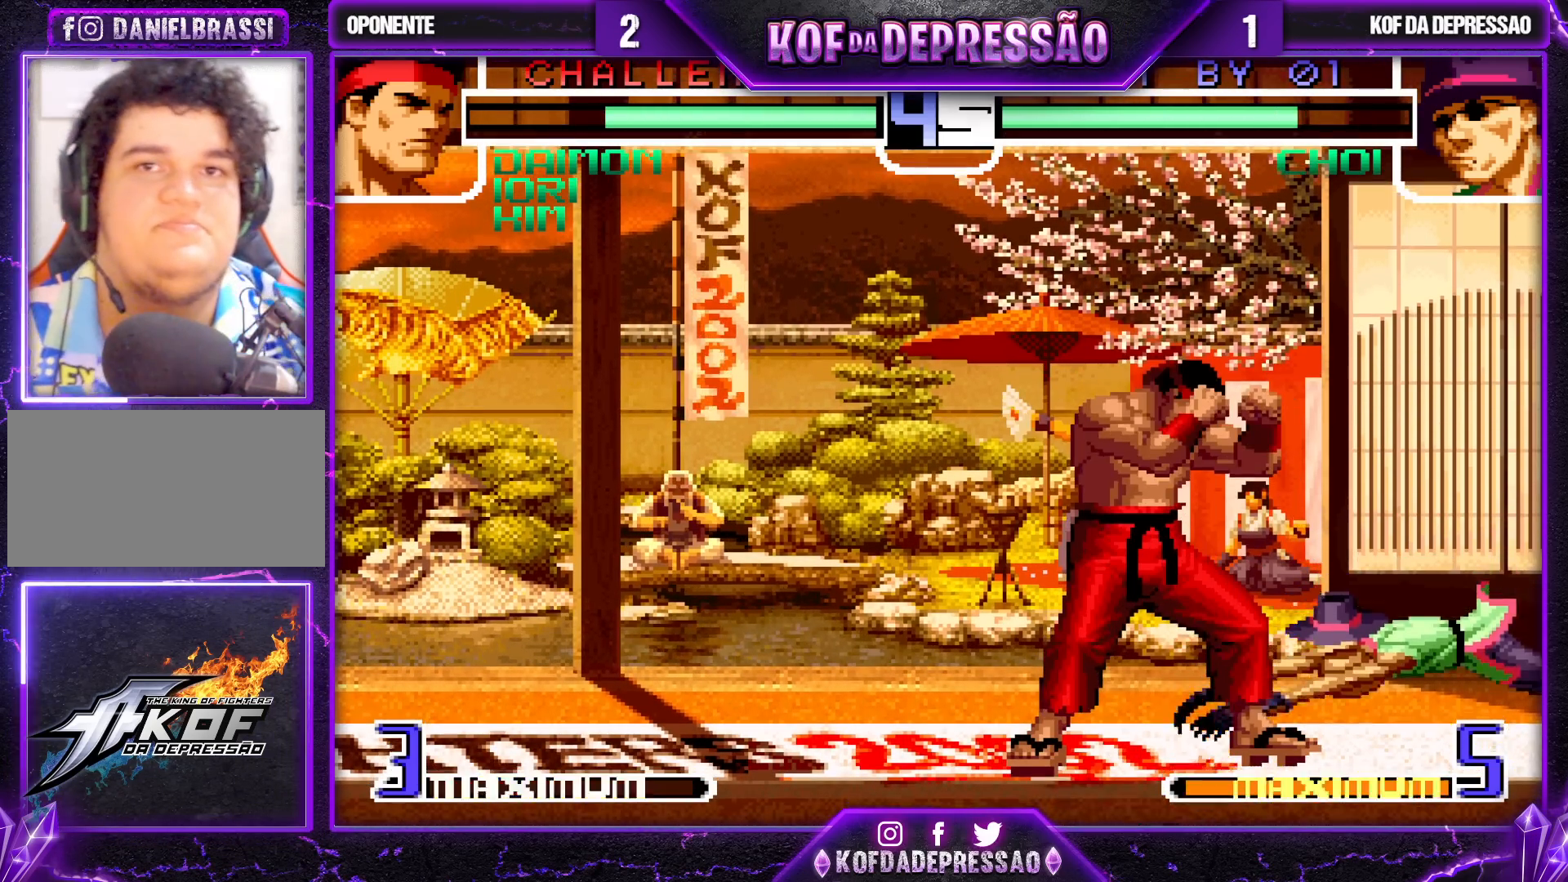
{"buttons": [], "left_stick": "center", "events": [[17, "CROSS", "down"], [17, "R1", "down"], [17, "SQUARE", "down"], [17, "TRIANGLE", "down"], [67, "CROSS", "up"], [67, "SQUARE", "up"], [67, "TRIANGLE", "up"], [83, "R1", "up"], [167, "CROSS", "down"], [183, "R1", "down"], [183, "SQUARE", "down"], [183, "TRIANGLE", "down"], [200, "R1", "up"], [200, "SQUARE", "up"], [200, "TRIANGLE", "up"], [217, "CROSS", "up"], [283, "CROSS", "down"], [283, "R1", "down"], [283, "SQUARE", "down"], [283, "TRIANGLE", "down"], [333, "CROSS", "up"], [350, "SQUARE", "up"], [367, "R1", "up"], [367, "TRIANGLE", "up"]]}
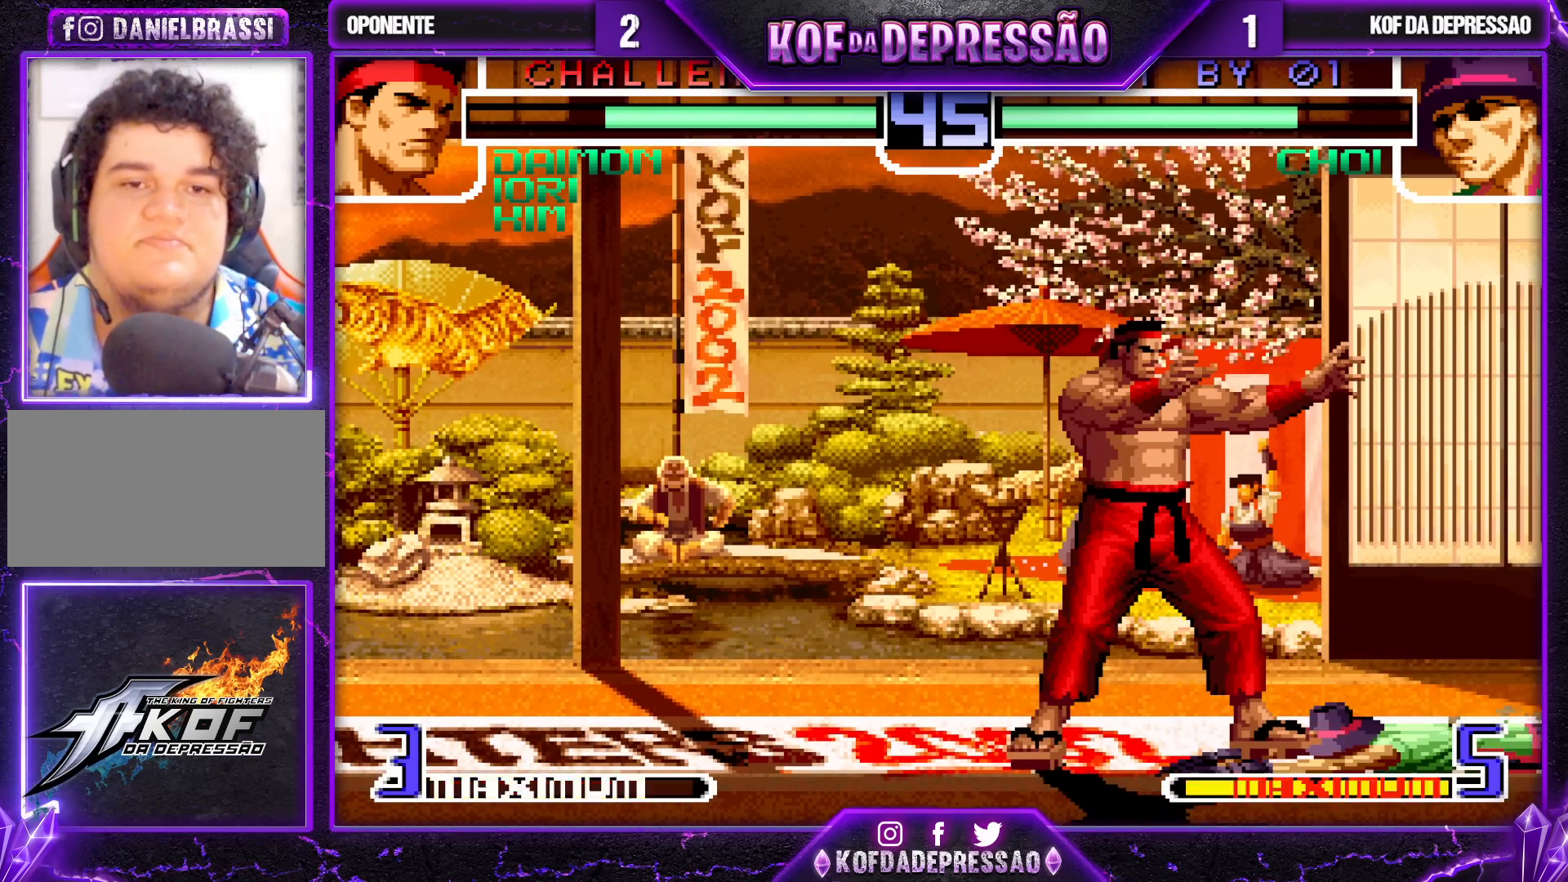
{"buttons": [], "left_stick": "up-left", "events": [[117, "left_stick", "down-right"], [367, "left_stick", "up-left"]]}
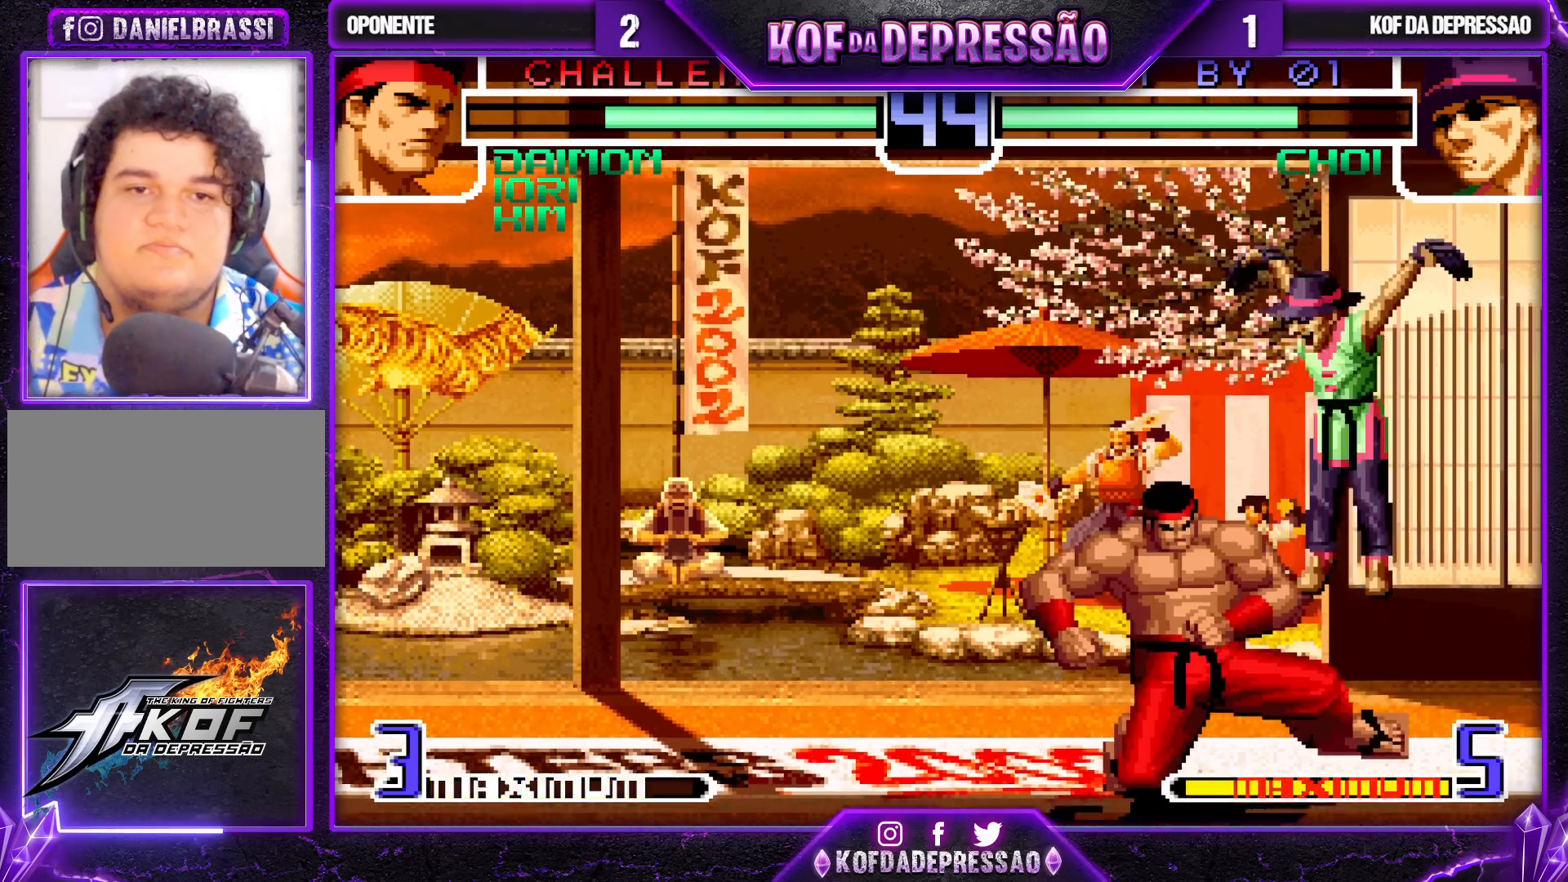
{"buttons": [], "left_stick": "left", "events": [[317, "R1", "down"], [317, "left_stick", "center"], [483, "R1", "up"], [483, "left_stick", "left"]]}
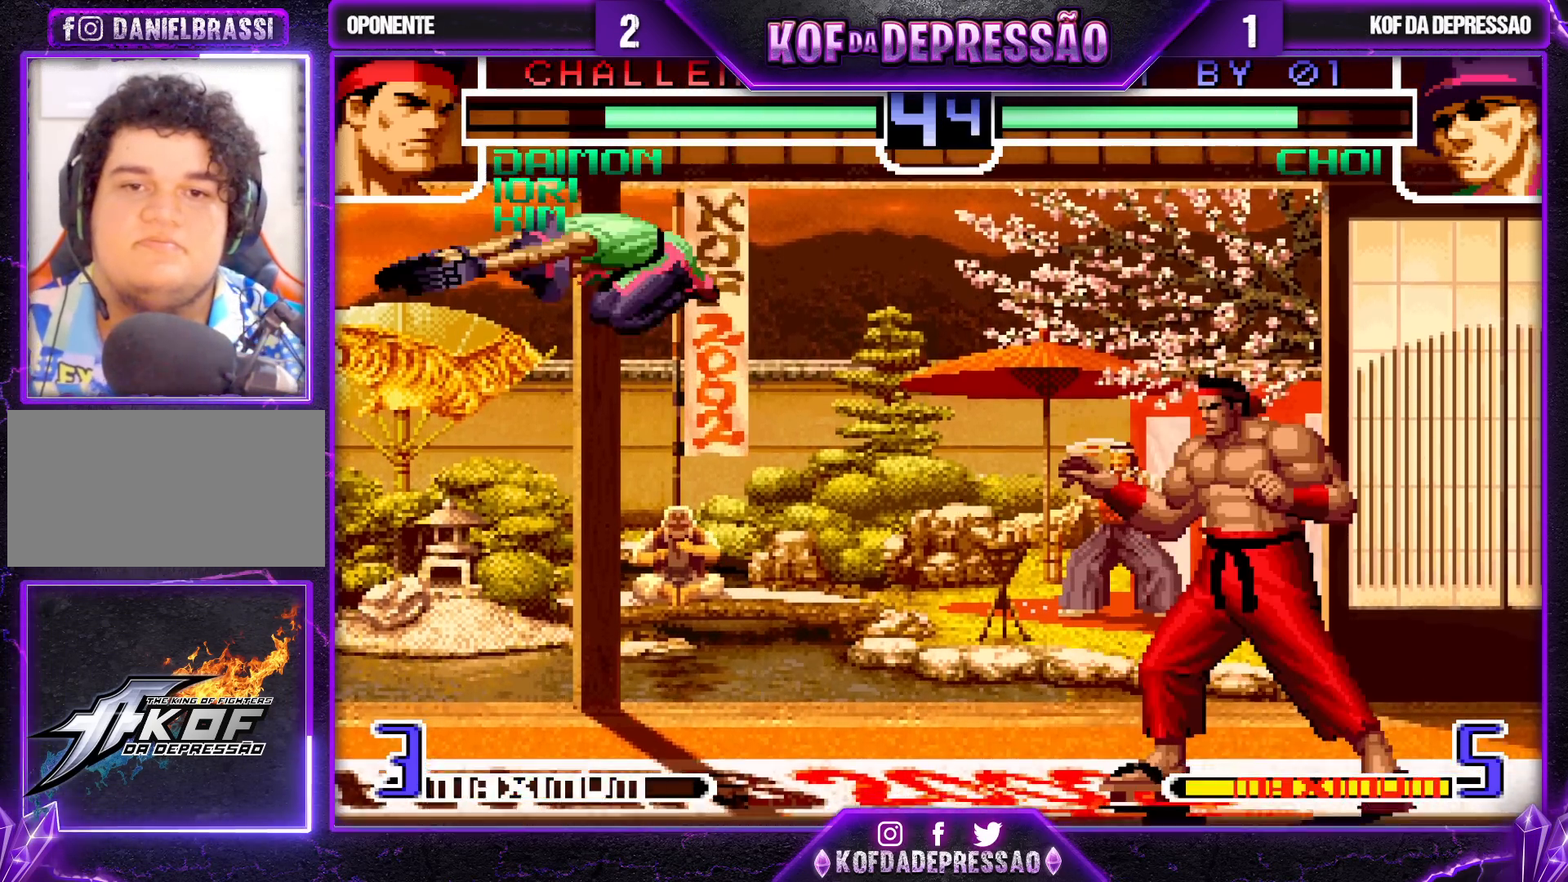
{"buttons": [], "left_stick": "center", "events": [[33, "left_stick", "center"], [83, "left_stick", "left"], [350, "left_stick", "center"], [400, "left_stick", "right"], [467, "left_stick", "center"]]}
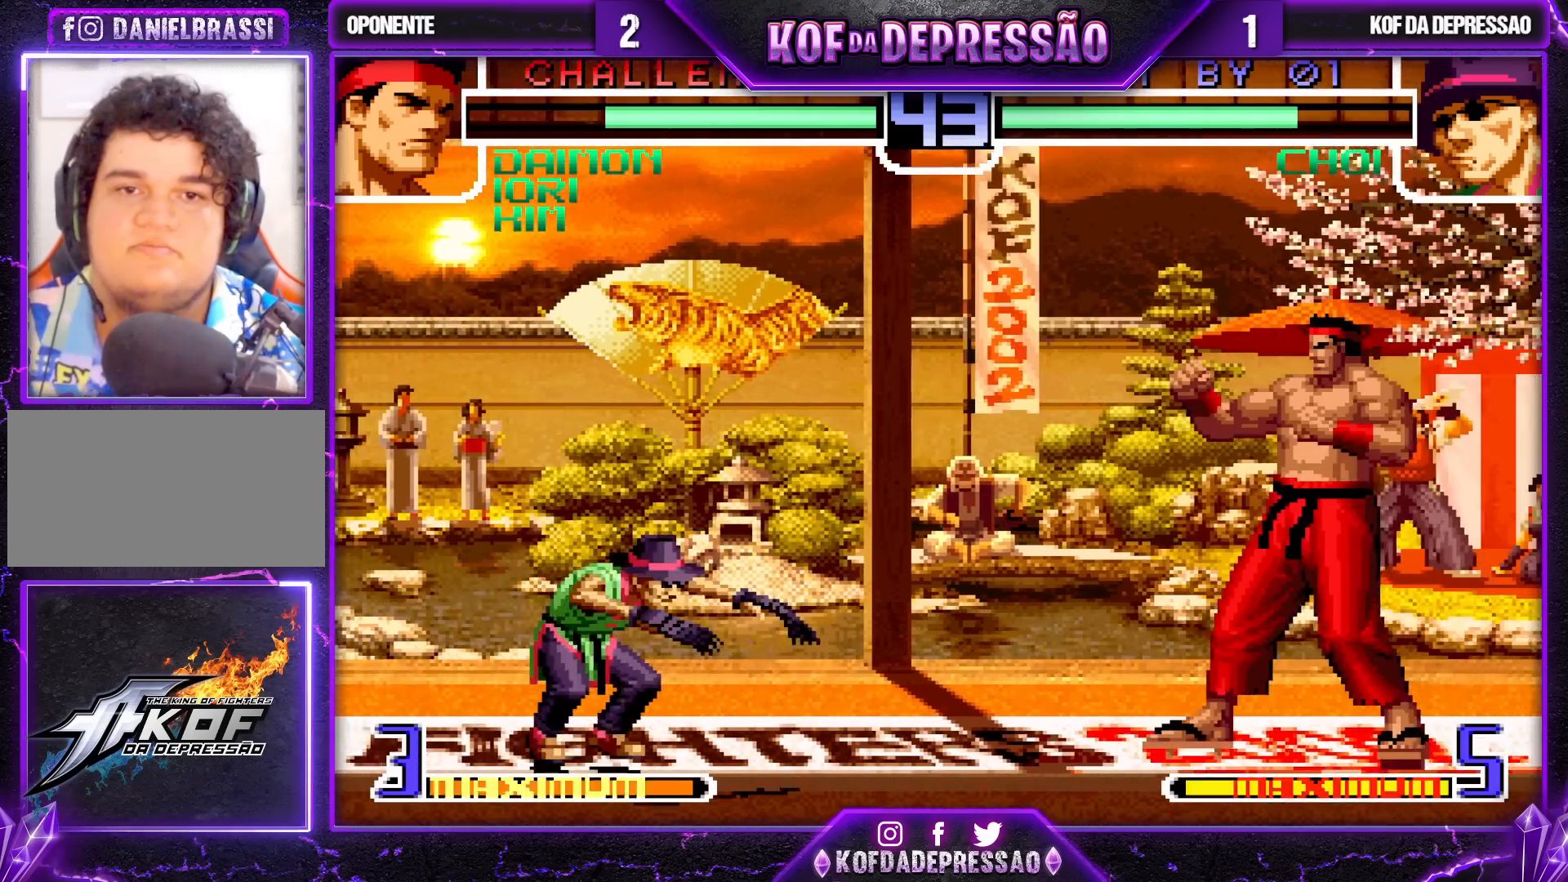
{"buttons": ["R1"], "left_stick": "center", "events": [[17, "left_stick", "right"], [133, "left_stick", "center"], [417, "R1", "down"]]}
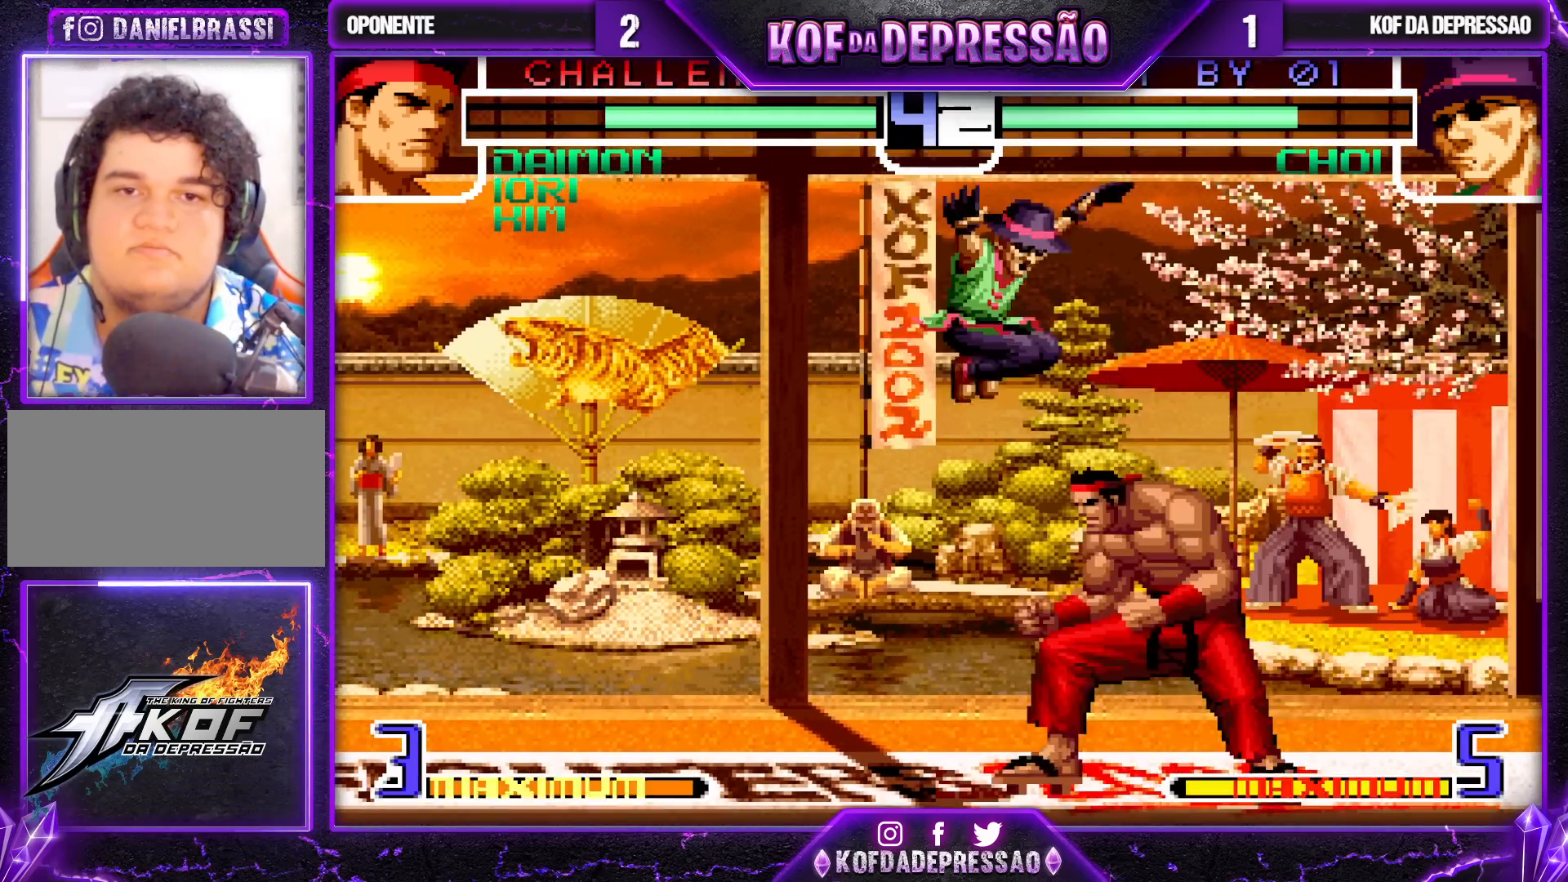
{"buttons": [], "left_stick": "center", "events": [[67, "R1", "up"]]}
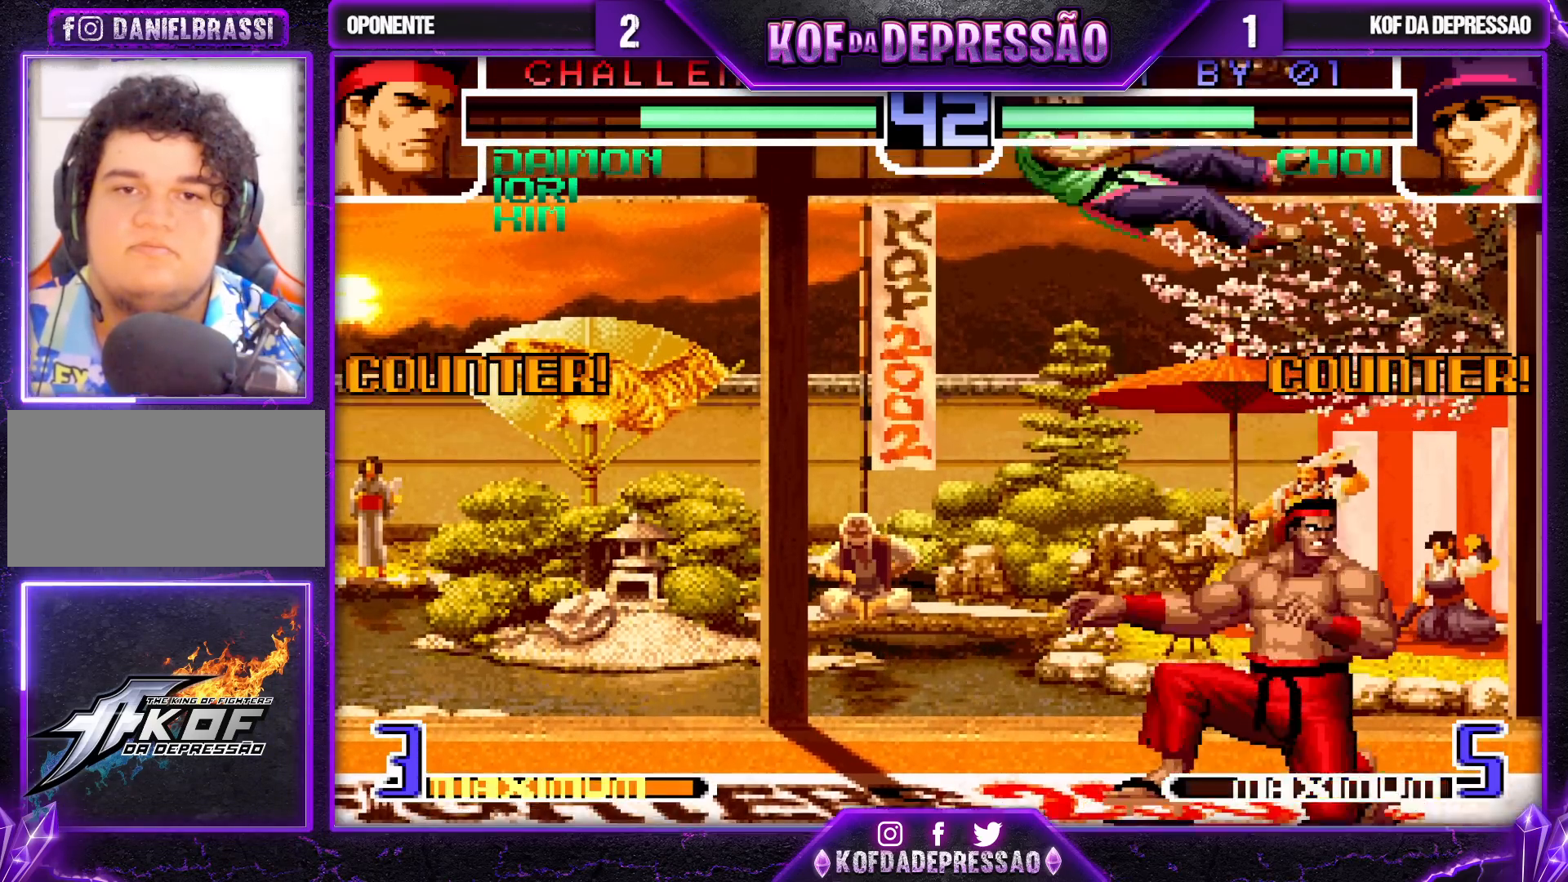
{"buttons": [], "left_stick": "center", "events": []}
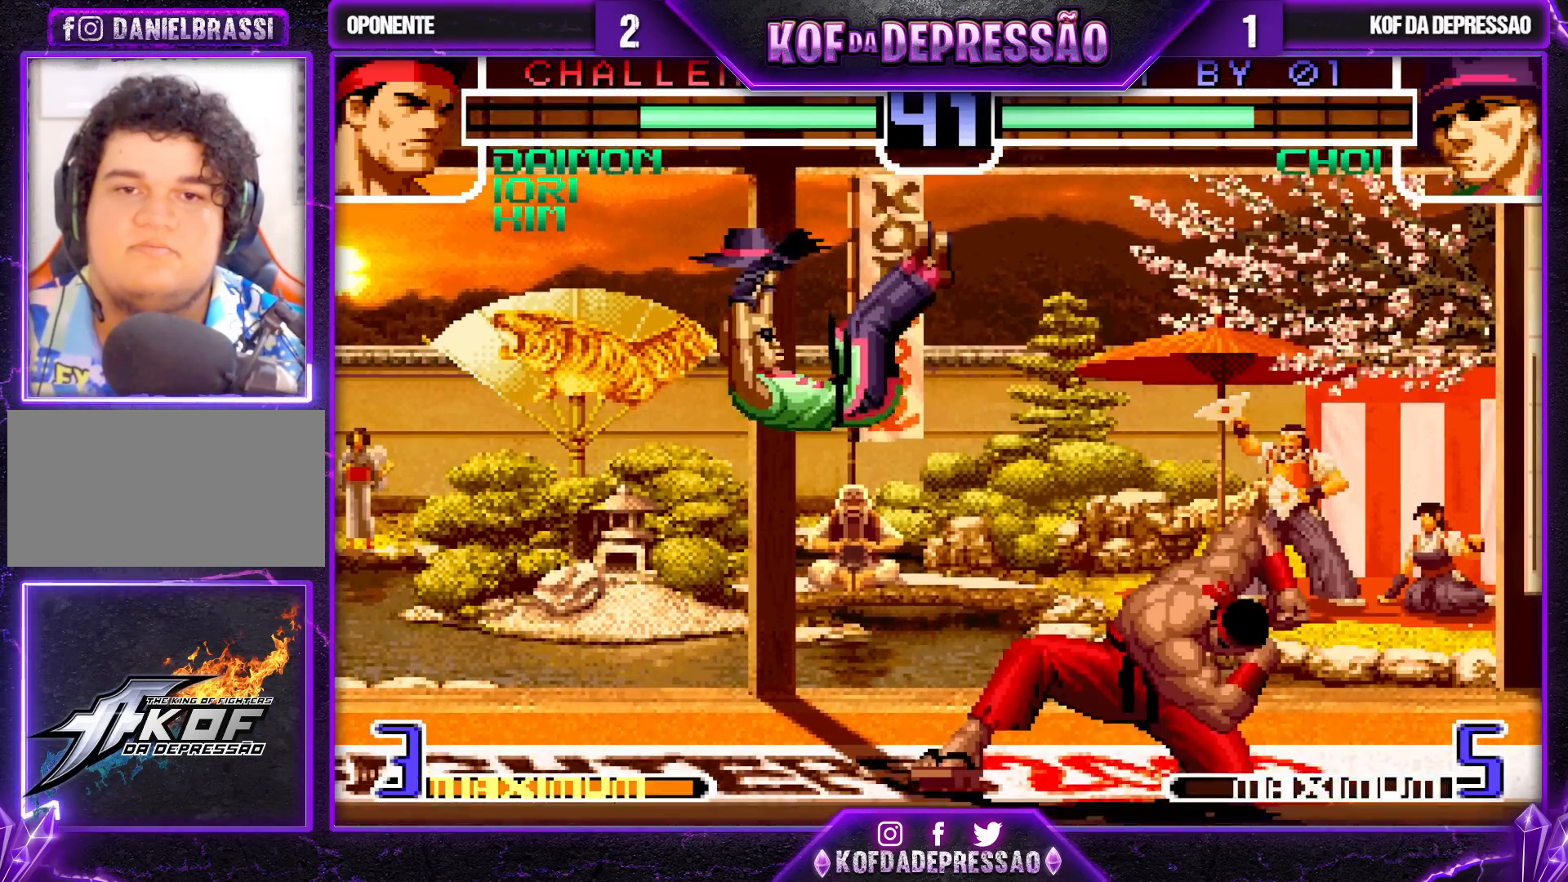
{"buttons": [], "left_stick": "center", "events": [[83, "SQUARE", "down"], [83, "TRIANGLE", "down"], [167, "SQUARE", "up"], [167, "TRIANGLE", "up"]]}
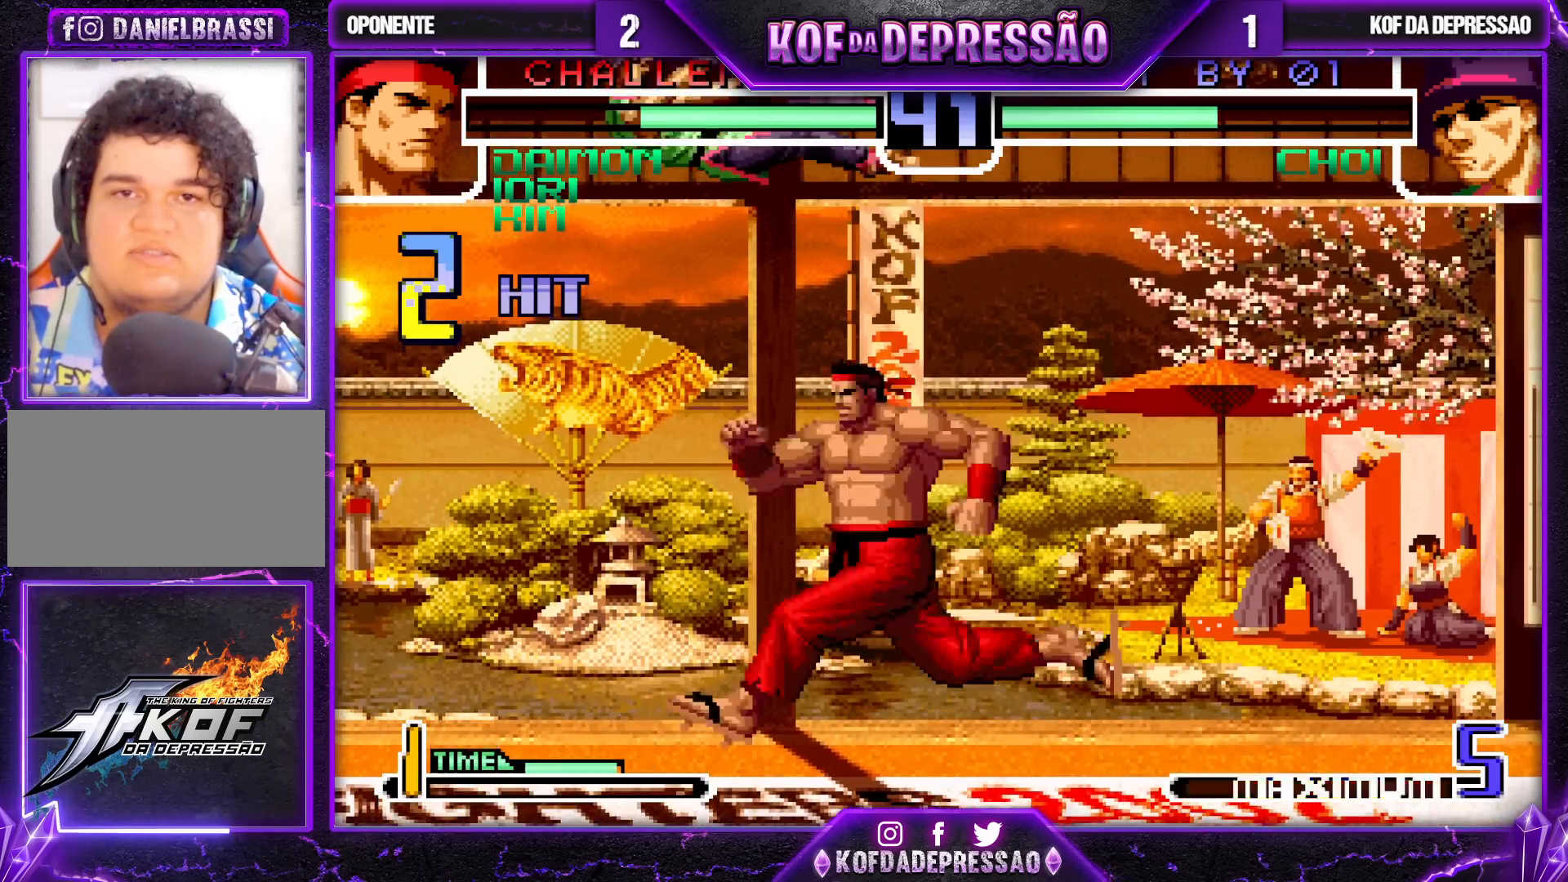
{"buttons": ["SQUARE", "TRIANGLE"], "left_stick": "center", "events": [[467, "SQUARE", "down"], [467, "TRIANGLE", "down"]]}
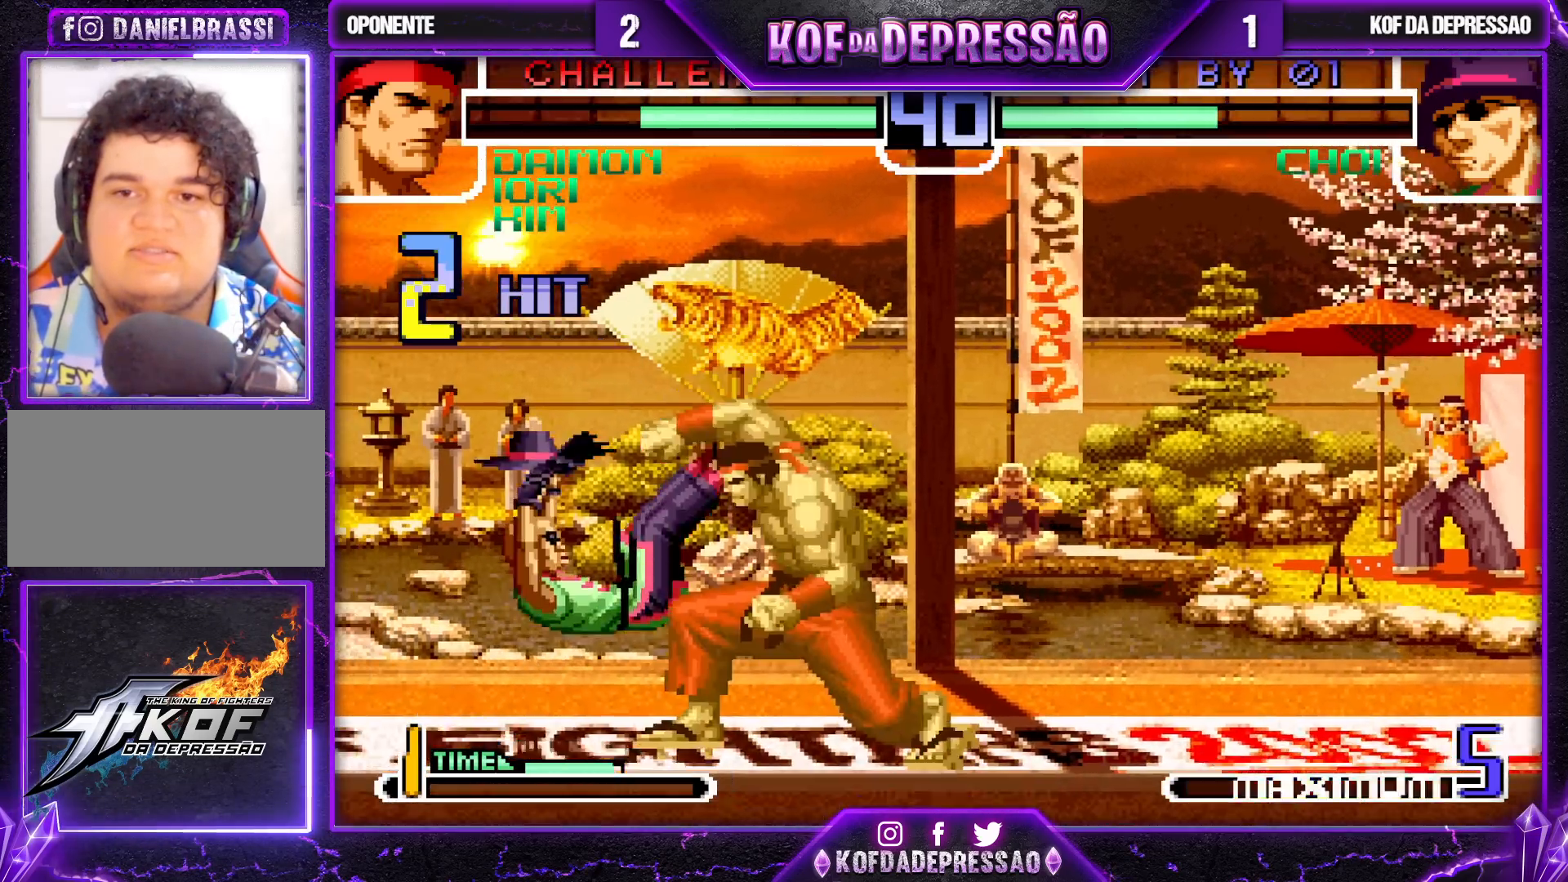
{"buttons": [], "left_stick": "down-left", "events": [[100, "SQUARE", "up"], [100, "TRIANGLE", "up"], [350, "left_stick", "down-left"]]}